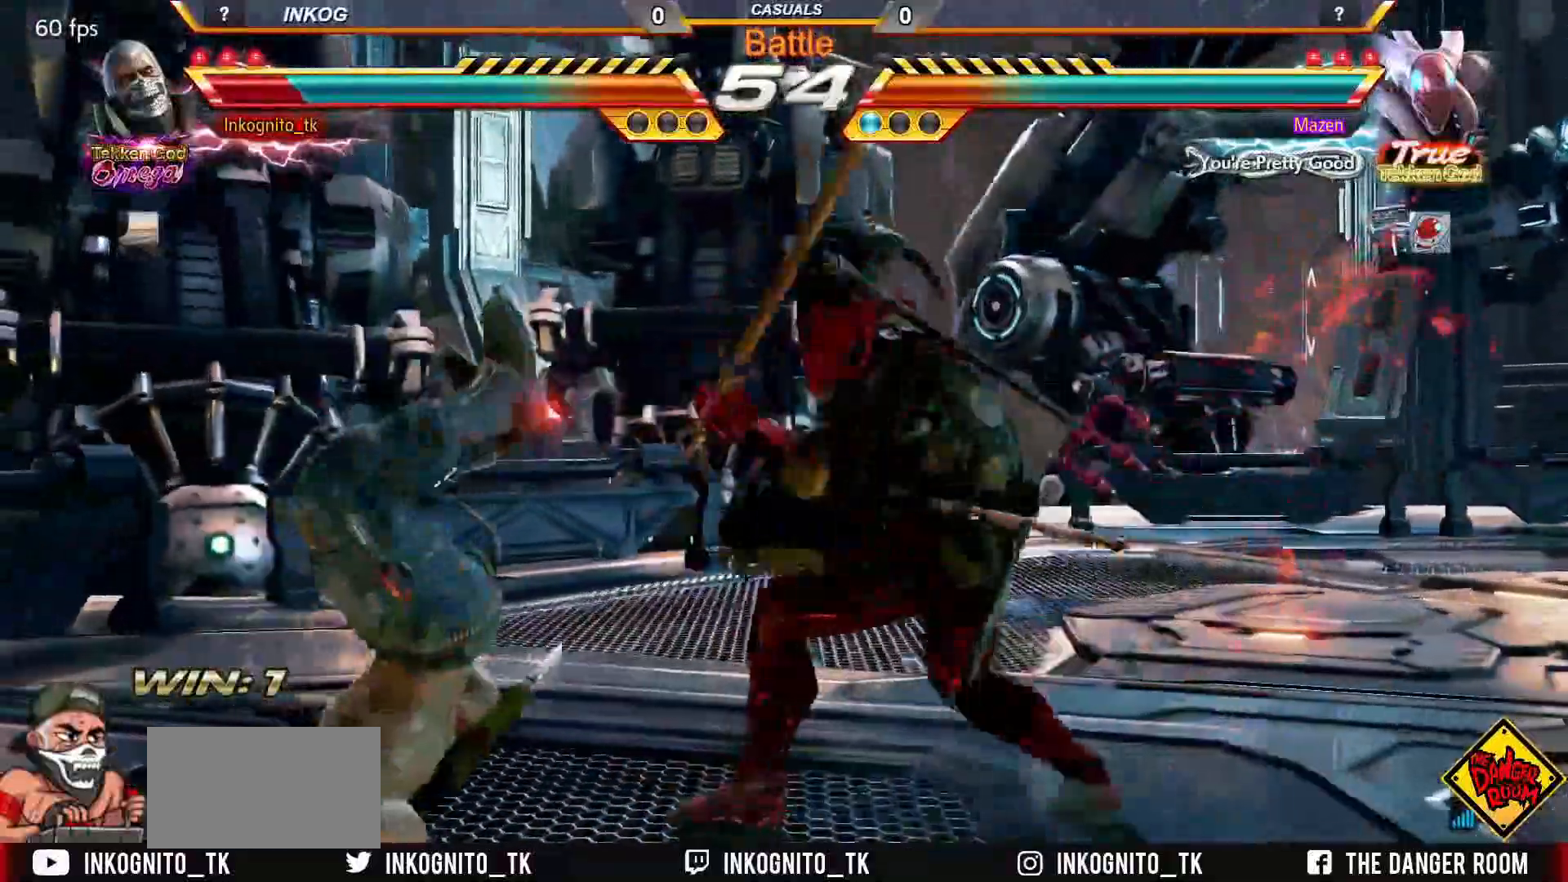
Gameplay with a controller (arcade stick); each line is a JSON object with the inputs held at the frame after it. "events" lists button and stick changes between this image and that frame as [ms after this image, input, new state], when the widget could be followed in between. Not read: L3 R3.
{"buttons": [], "left_stick": "center", "events": []}
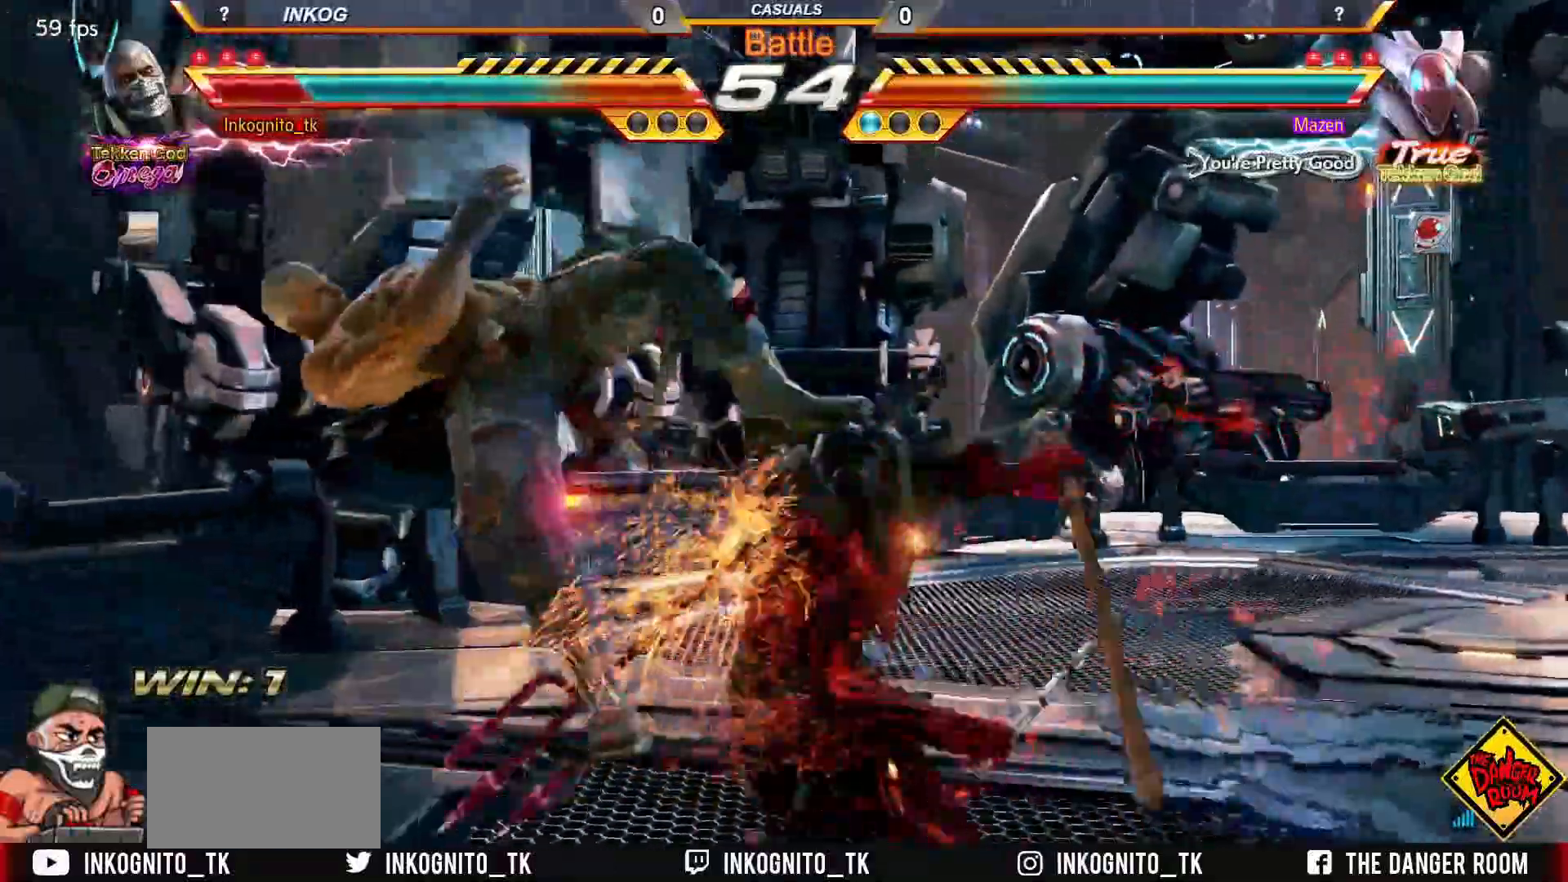
{"buttons": [], "left_stick": "center", "events": []}
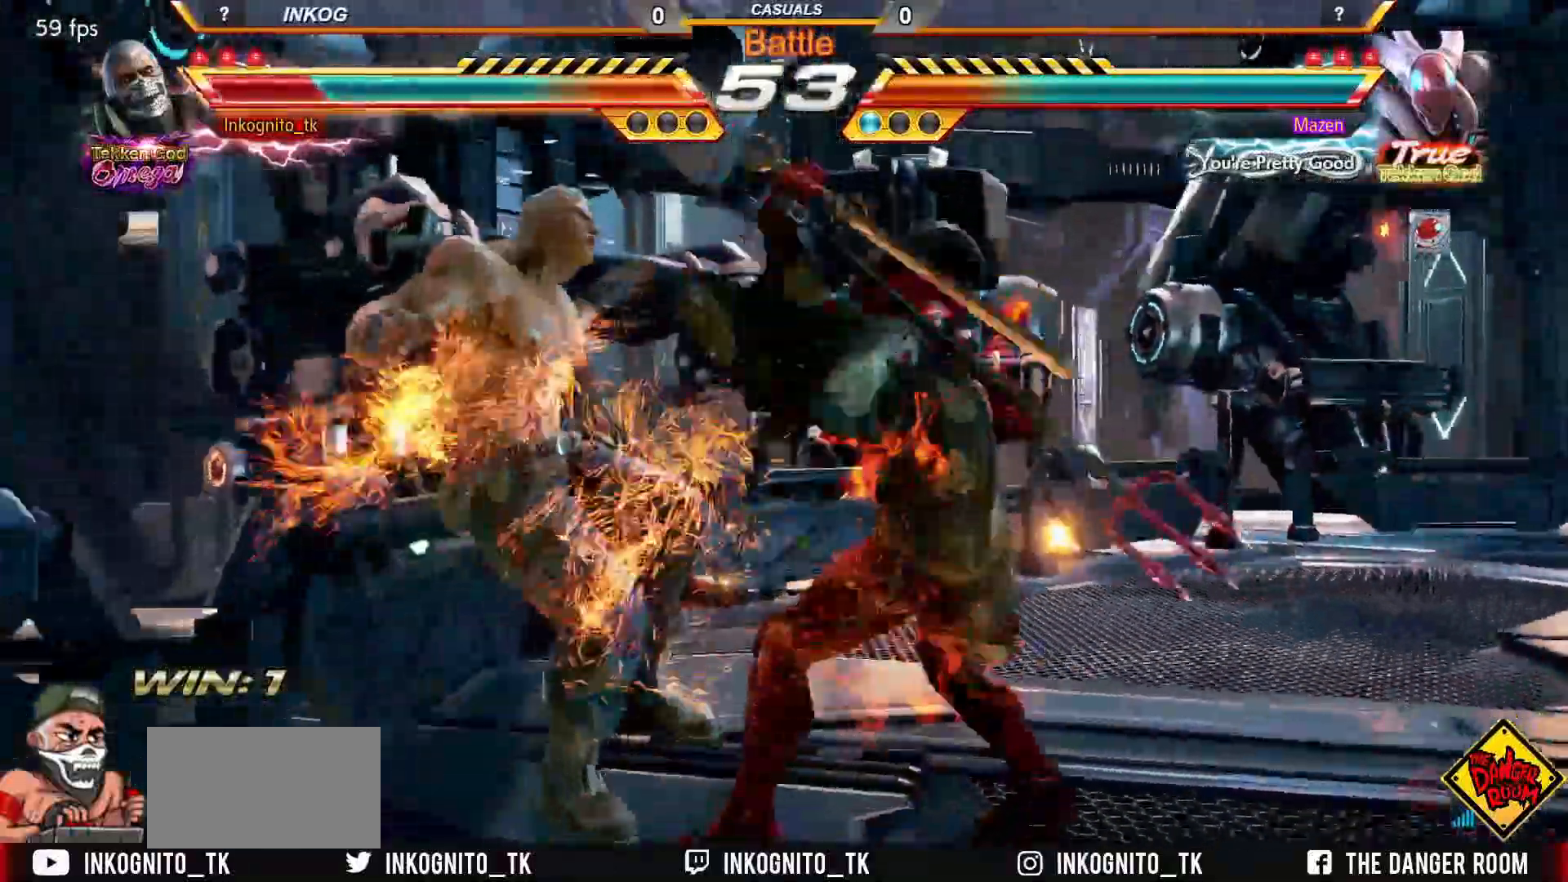
{"buttons": [], "left_stick": "center", "events": []}
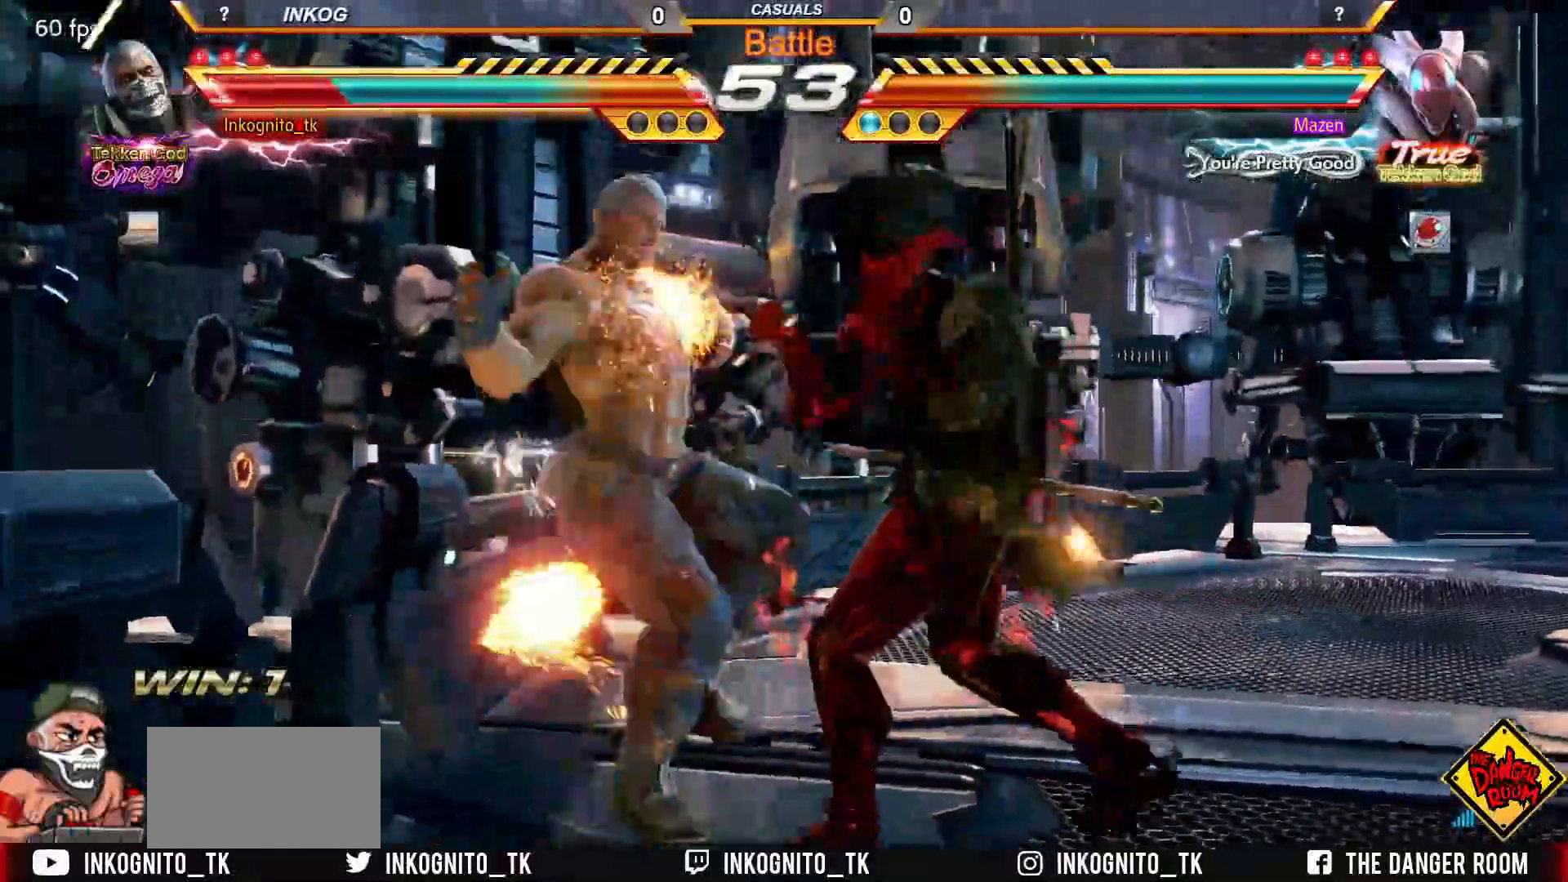
{"buttons": [], "left_stick": "center", "events": []}
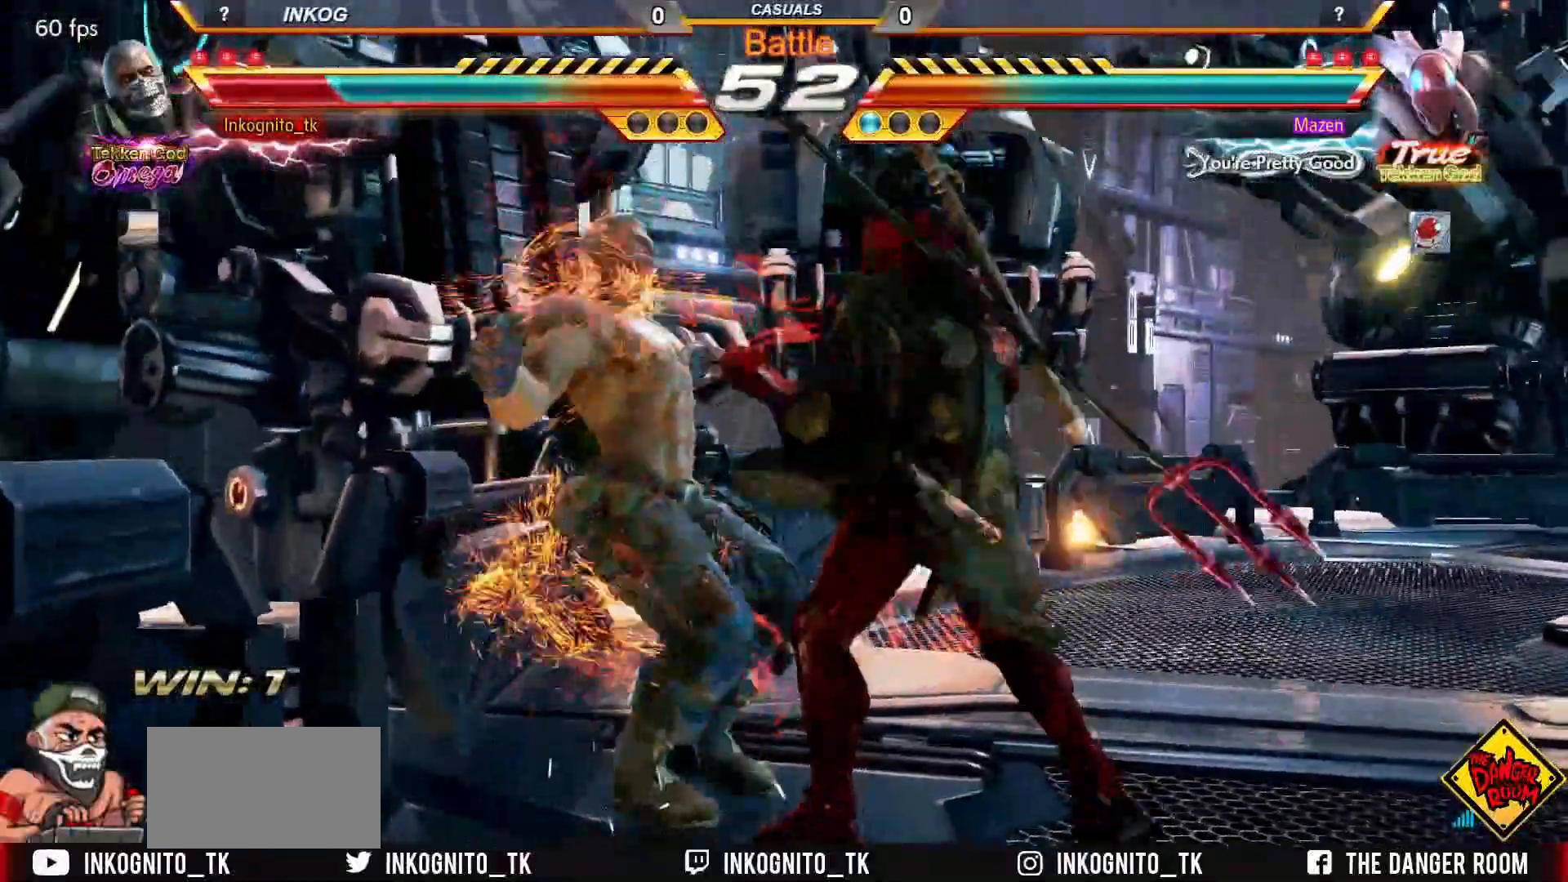
{"buttons": [], "left_stick": "center", "events": []}
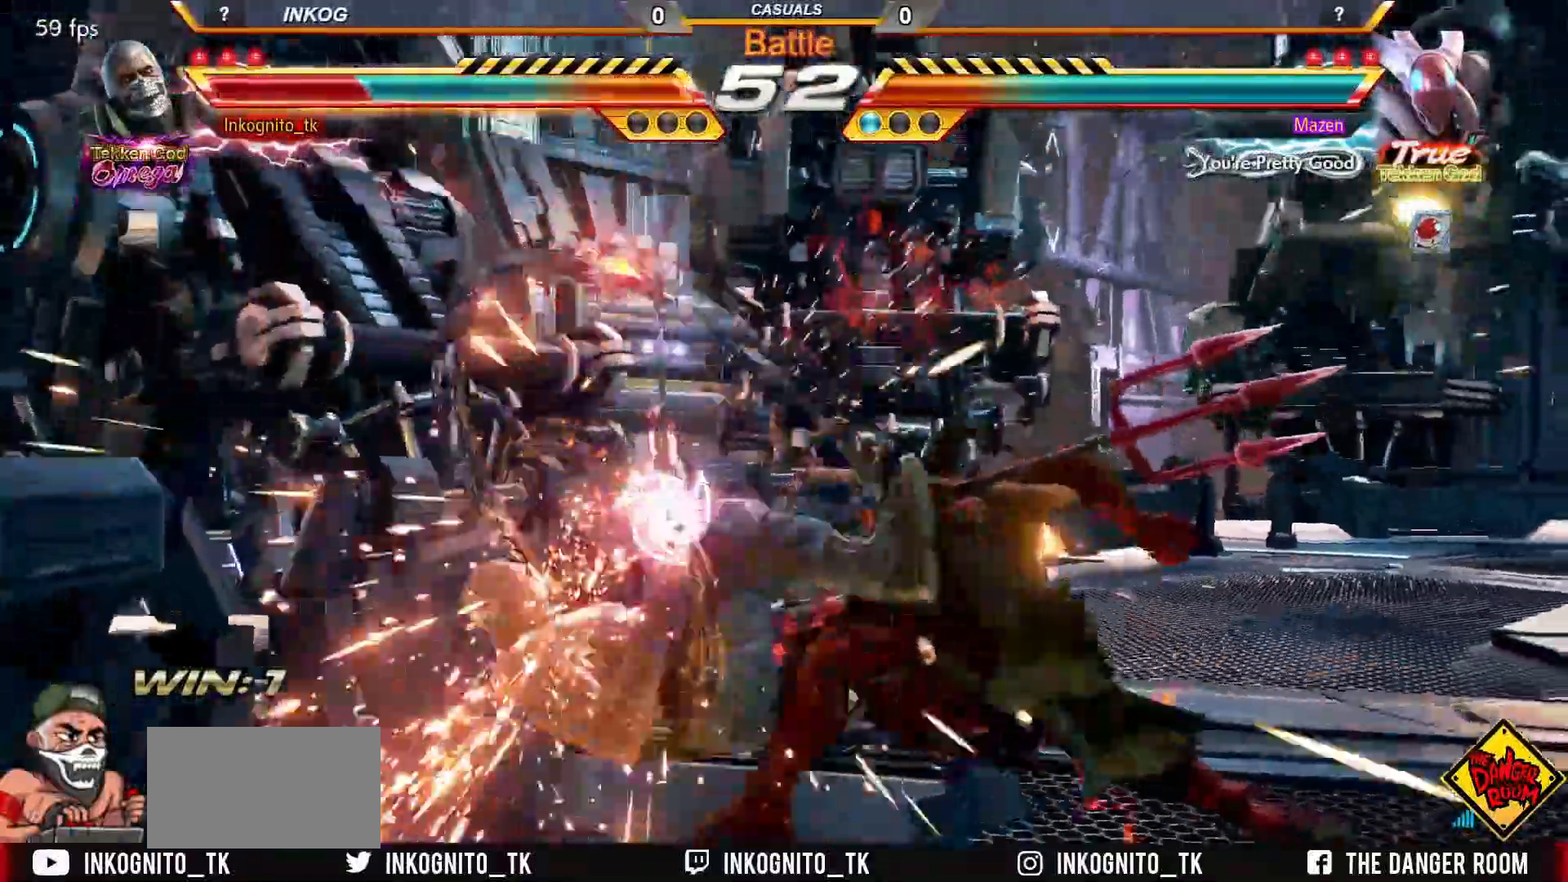
{"buttons": [], "left_stick": "center", "events": []}
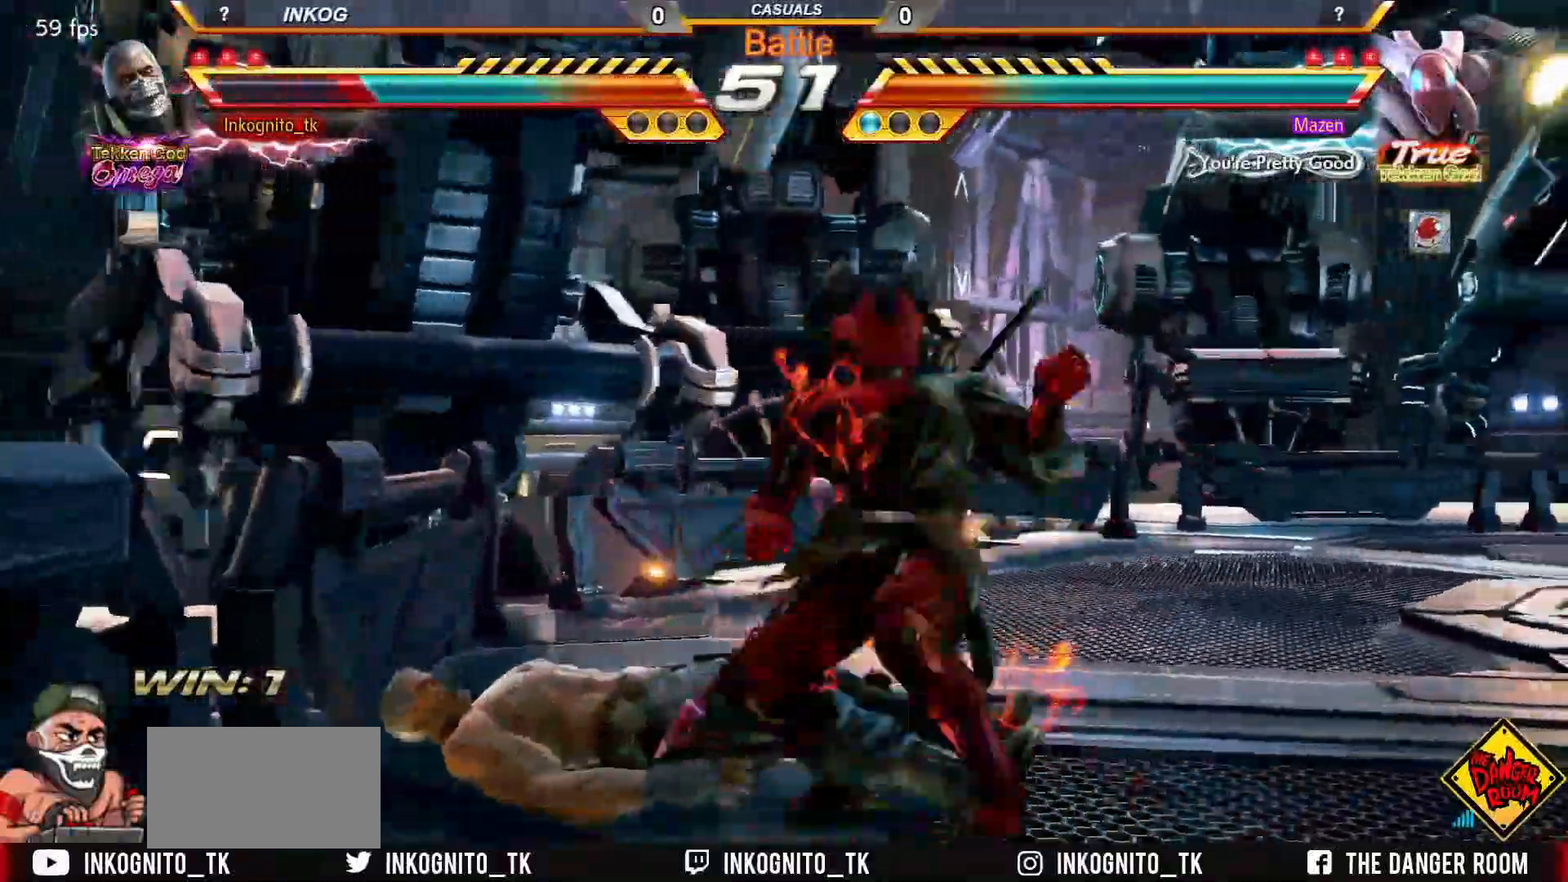
{"buttons": ["TRIANGLE"], "left_stick": "center", "events": [[450, "TRIANGLE", "down"]]}
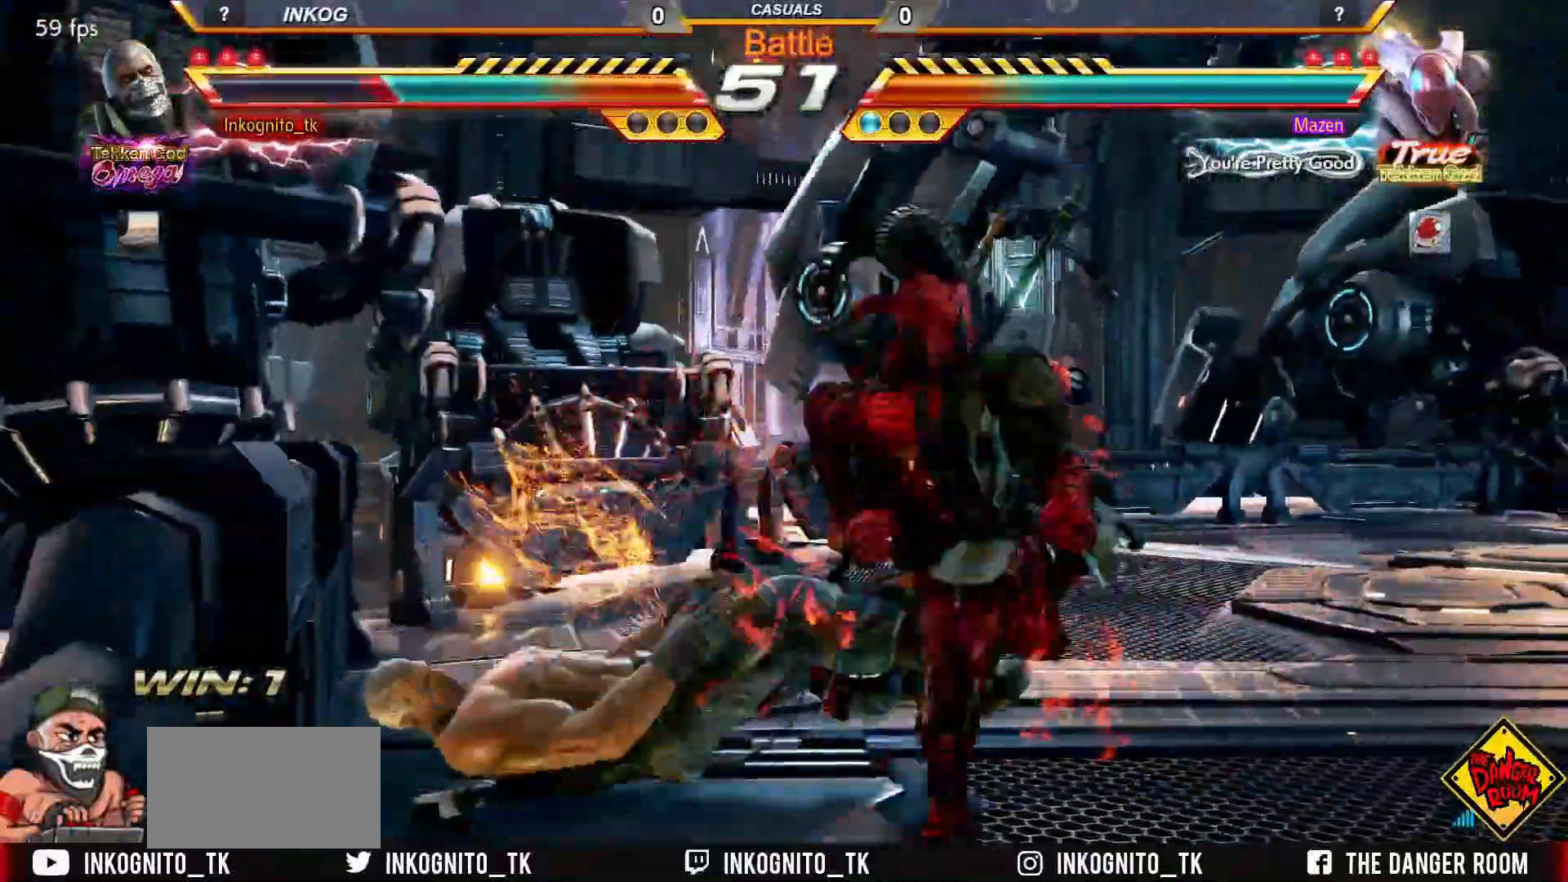
{"buttons": ["SQUARE"], "left_stick": "center", "events": [[33, "SQUARE", "down"], [117, "TRIANGLE", "up"]]}
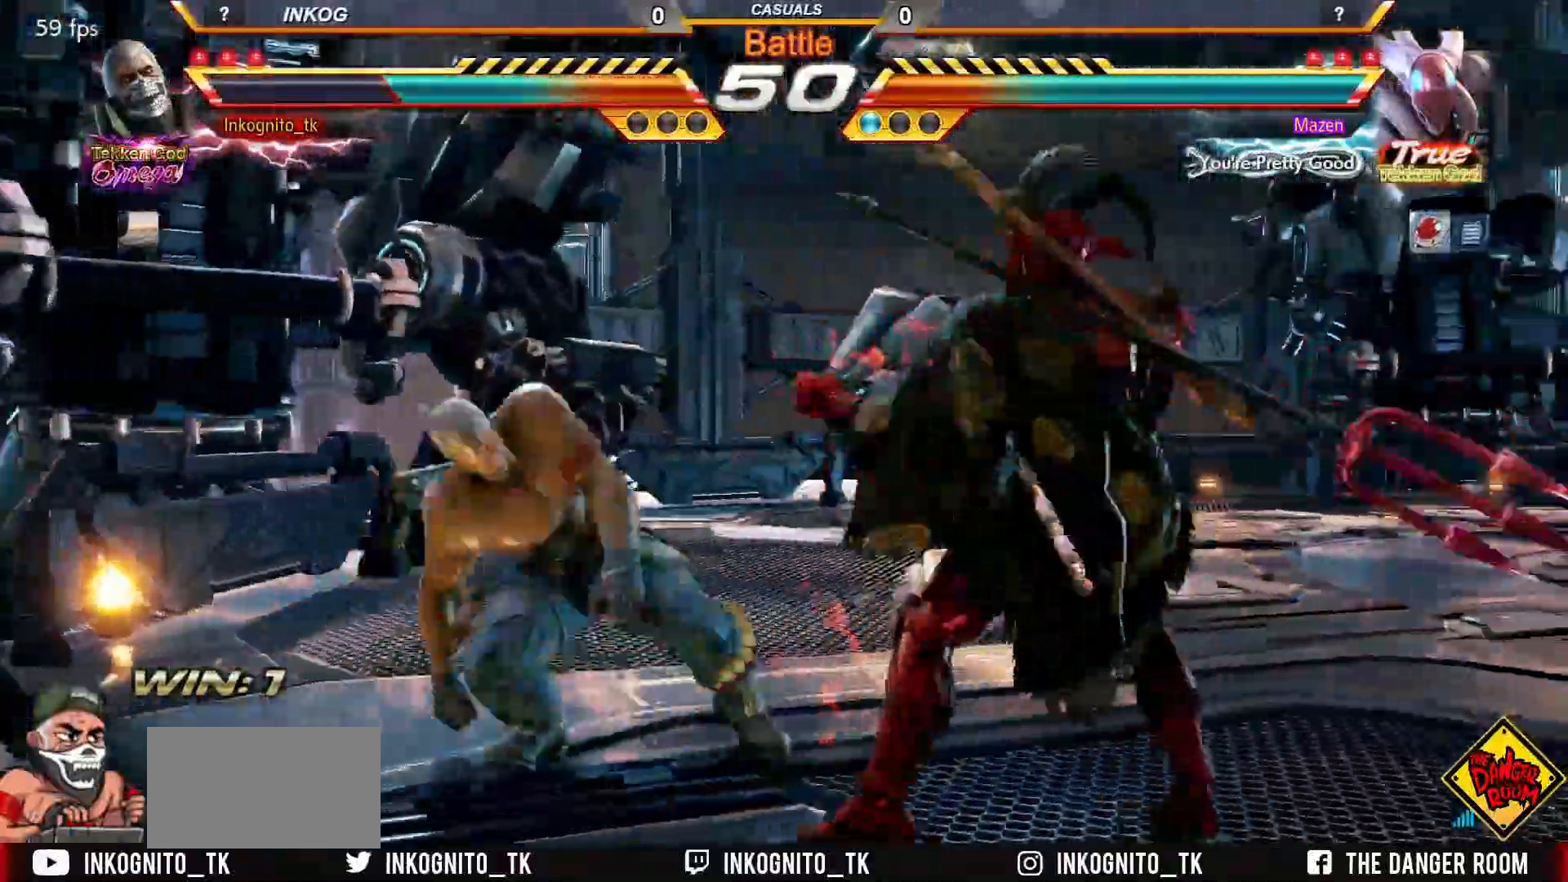
{"buttons": [], "left_stick": "center", "events": [[50, "left_stick", "left"], [100, "SQUARE", "up"], [317, "left_stick", "center"]]}
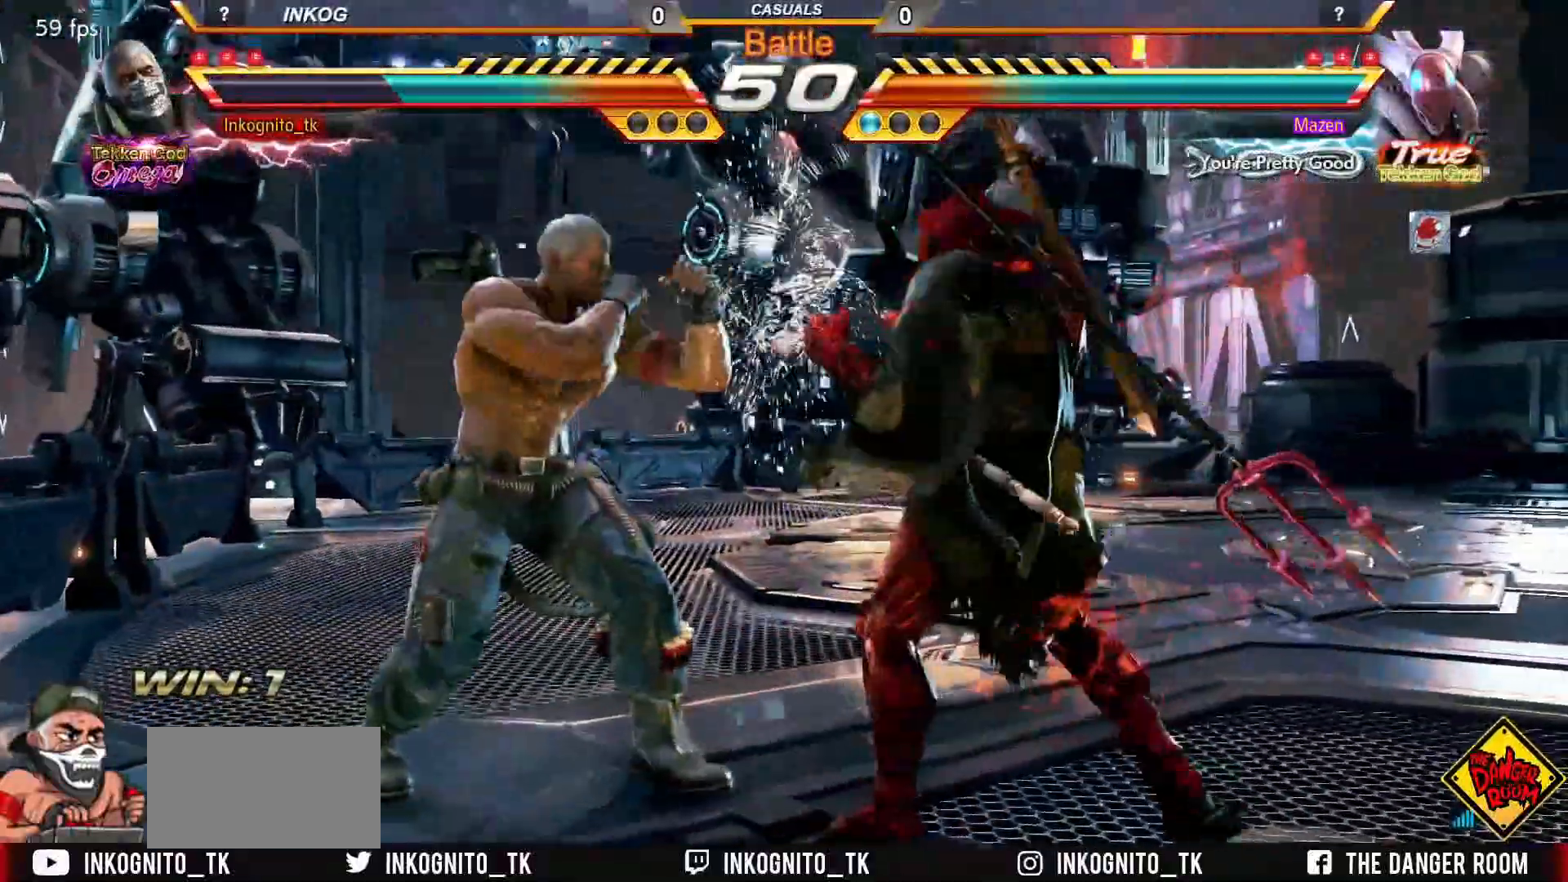
{"buttons": [], "left_stick": "center", "events": []}
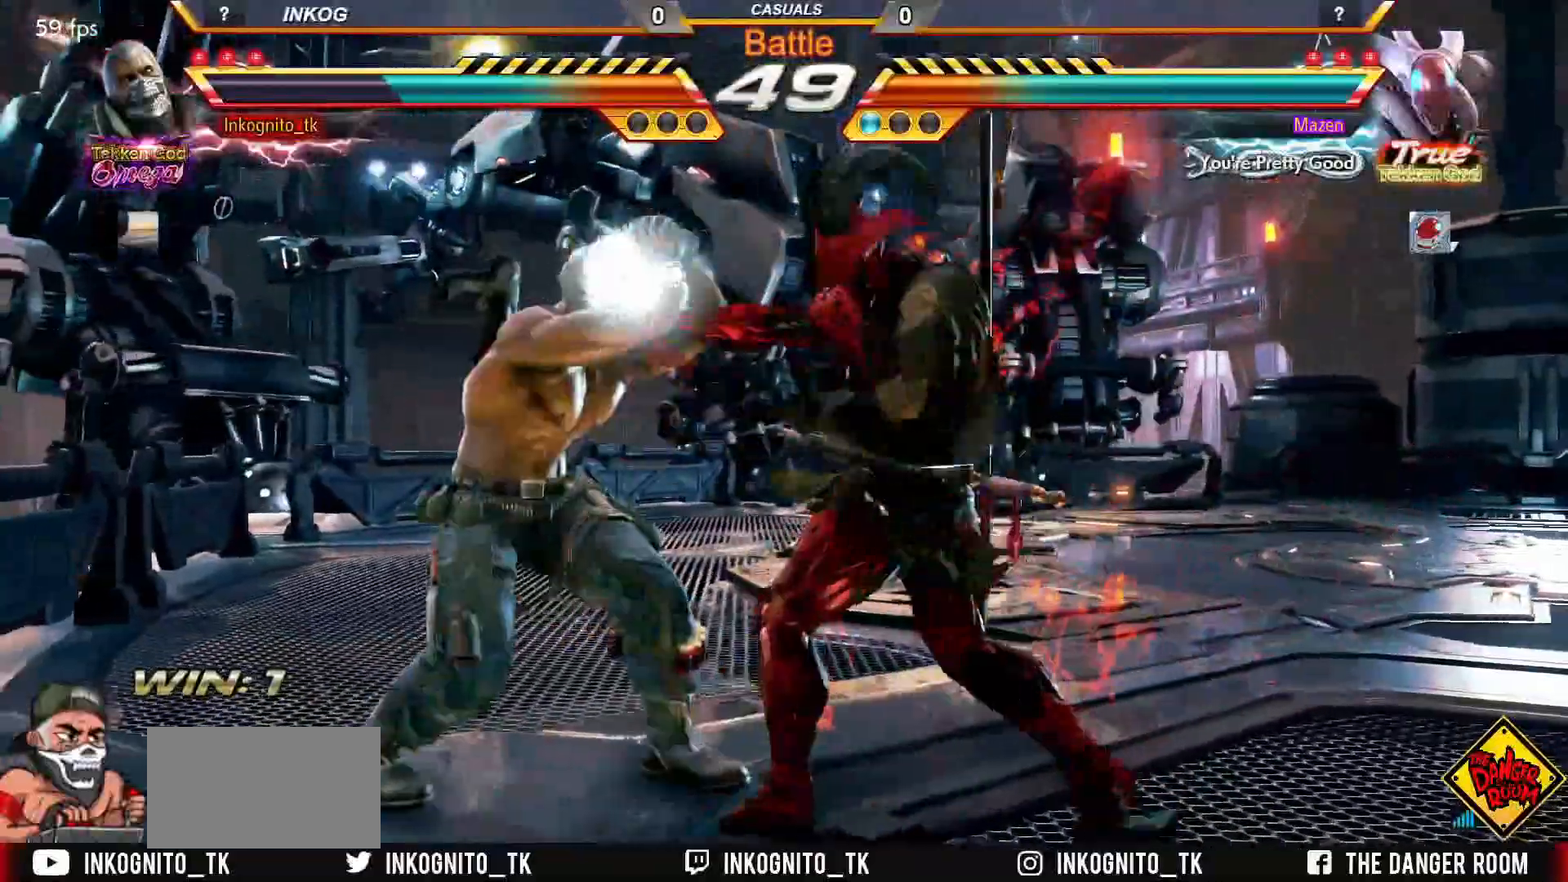
{"buttons": ["SQUARE"], "left_stick": "left", "events": [[217, "SQUARE", "down"], [433, "left_stick", "left"]]}
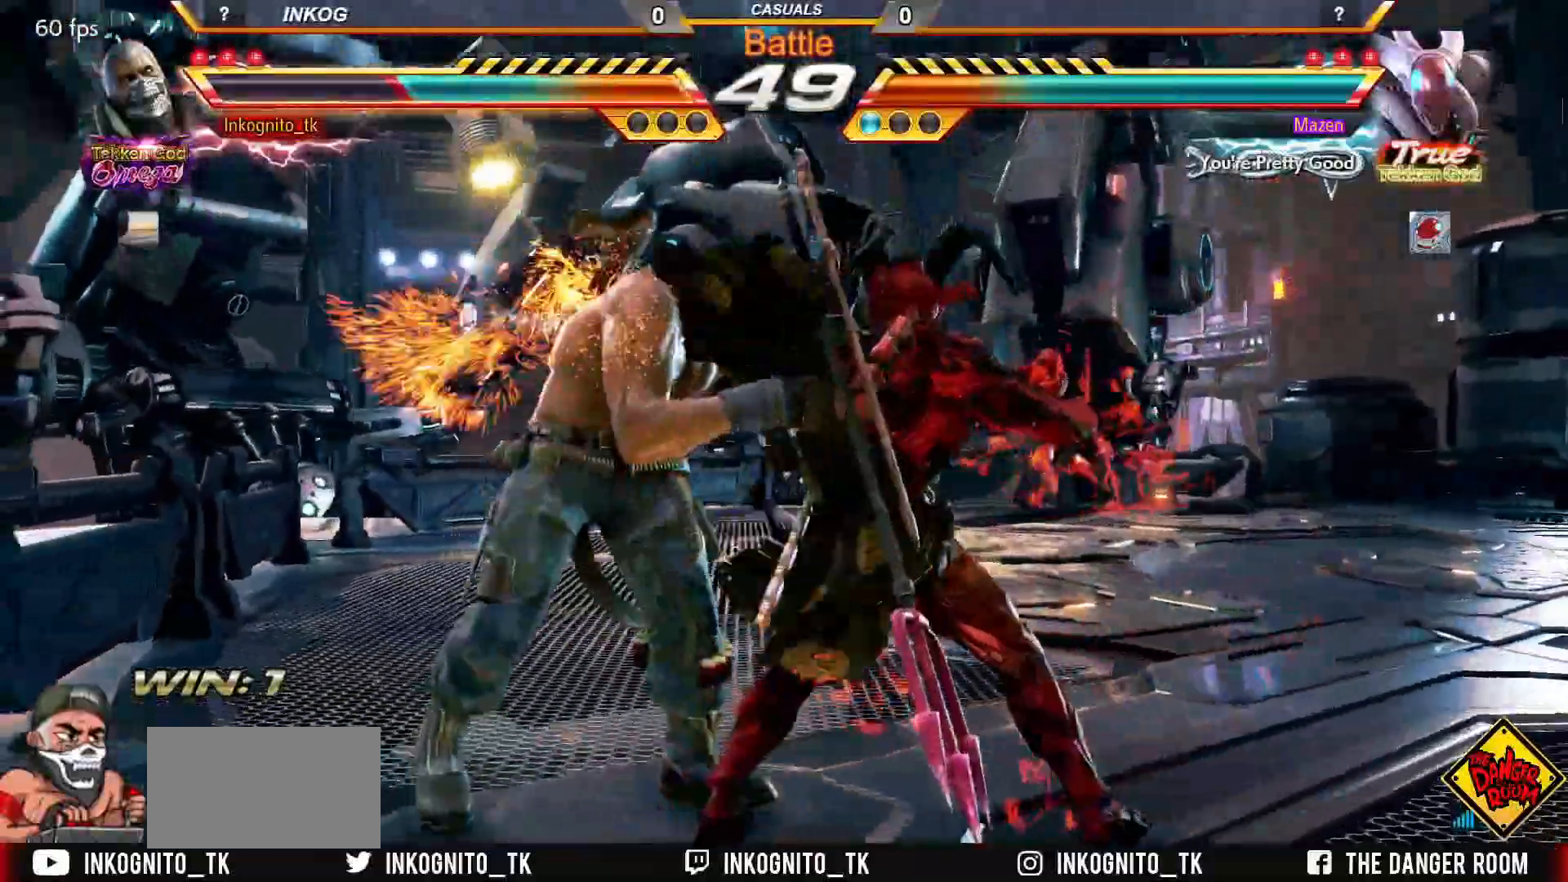
{"buttons": [], "left_stick": "left", "events": [[100, "SQUARE", "up"]]}
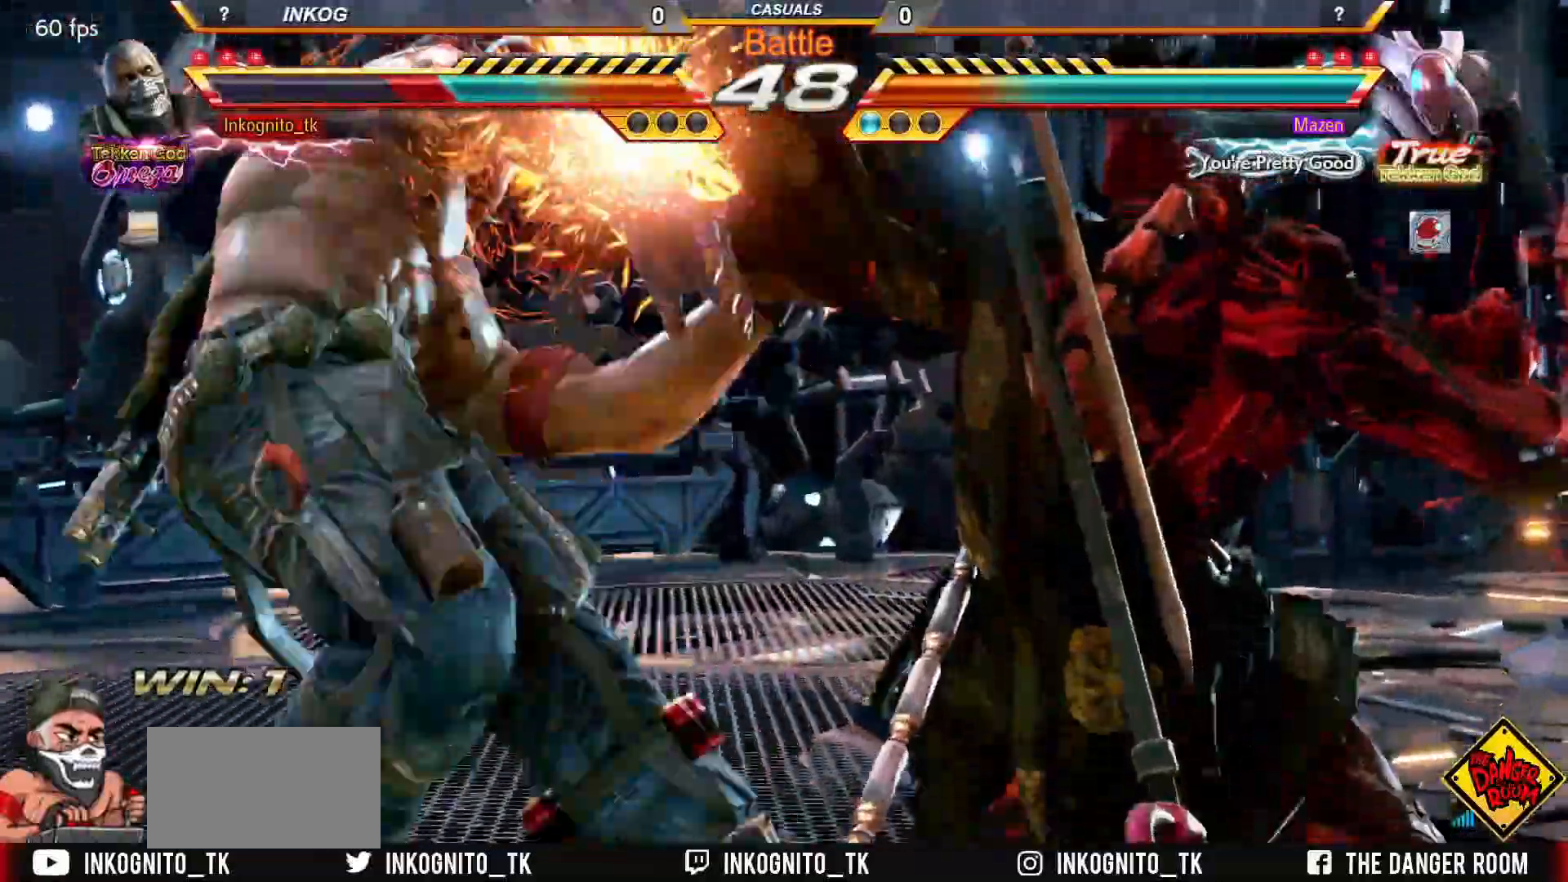
{"buttons": ["SQUARE"], "left_stick": "left", "events": [[50, "left_stick", "center"], [300, "TRIANGLE", "down"], [383, "SQUARE", "down"], [433, "TRIANGLE", "up"], [450, "left_stick", "left"]]}
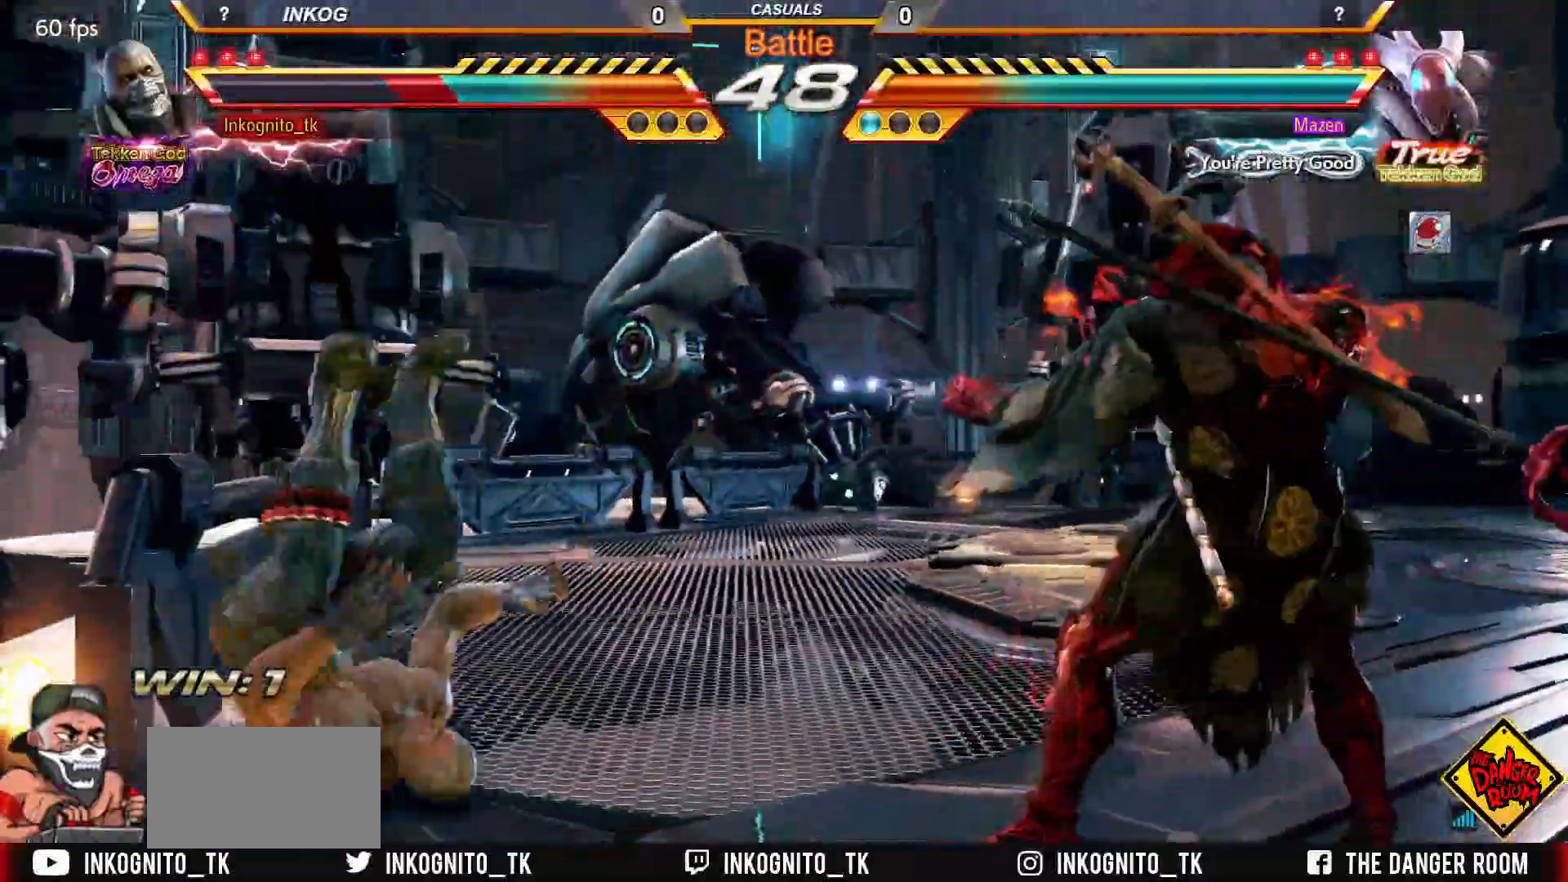
{"buttons": ["SQUARE"], "left_stick": "left", "events": [[50, "SQUARE", "up"], [67, "TRIANGLE", "down"], [150, "SQUARE", "down"], [217, "TRIANGLE", "up"]]}
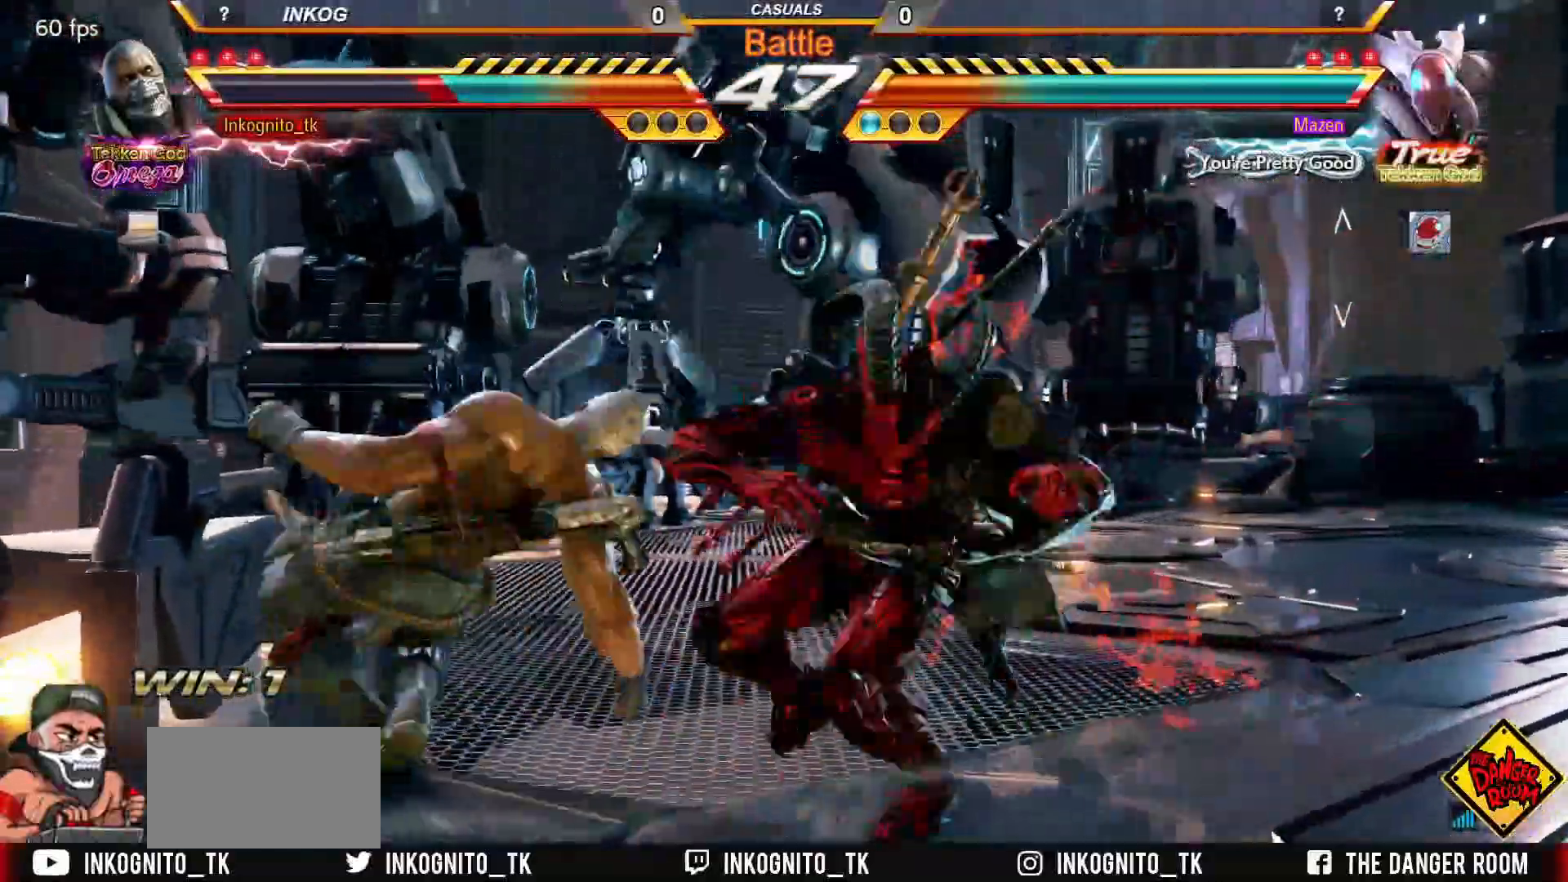
{"buttons": [], "left_stick": "center", "events": [[250, "SQUARE", "up"], [483, "left_stick", "center"]]}
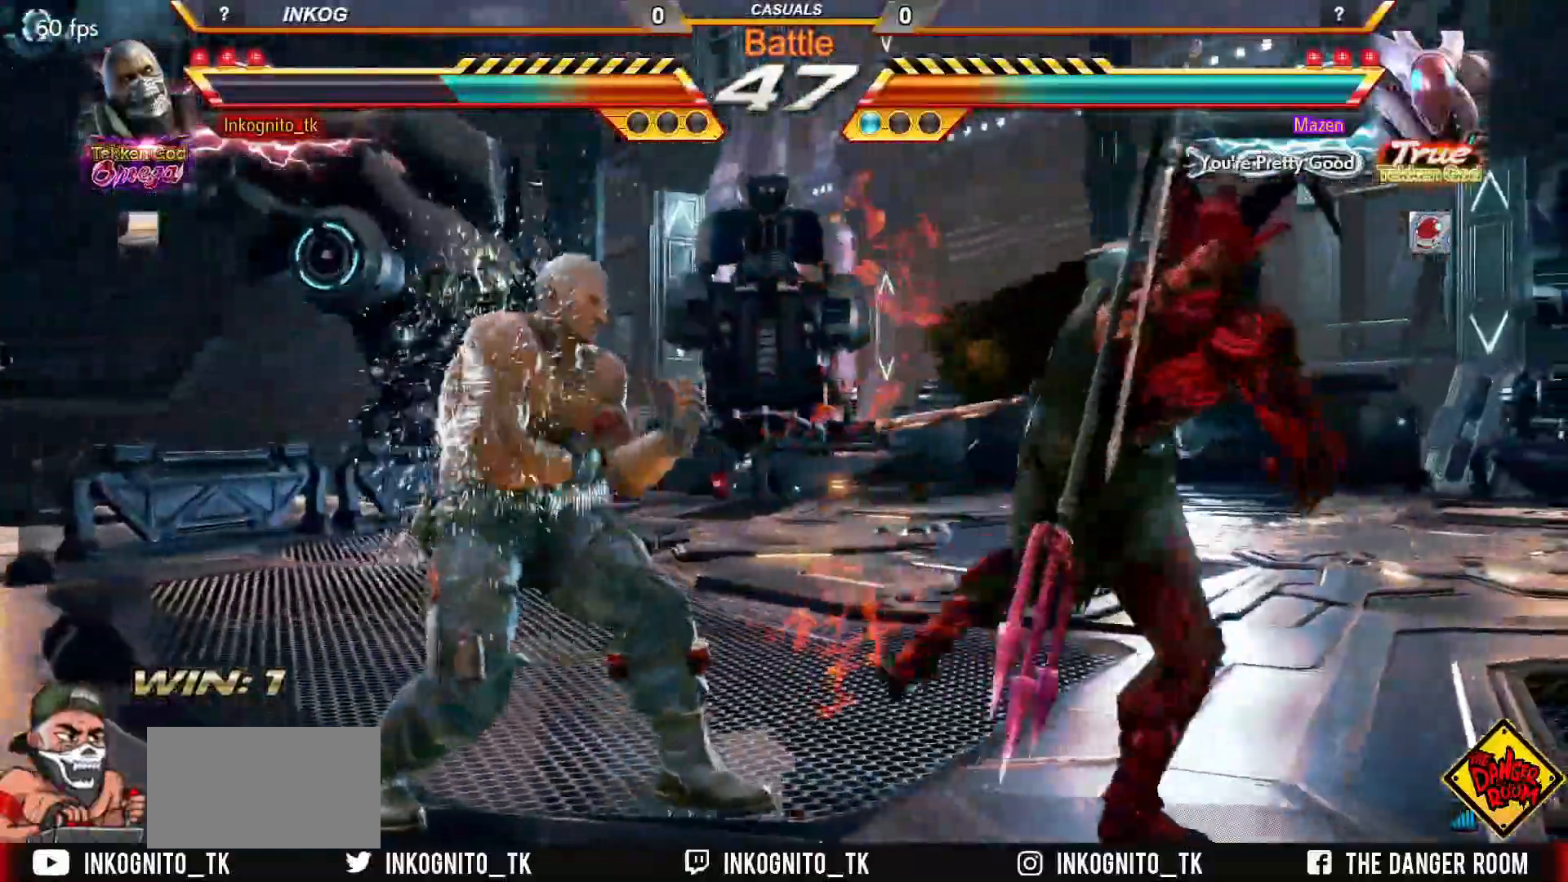
{"buttons": ["SQUARE"], "left_stick": "center", "events": [[217, "SQUARE", "down"]]}
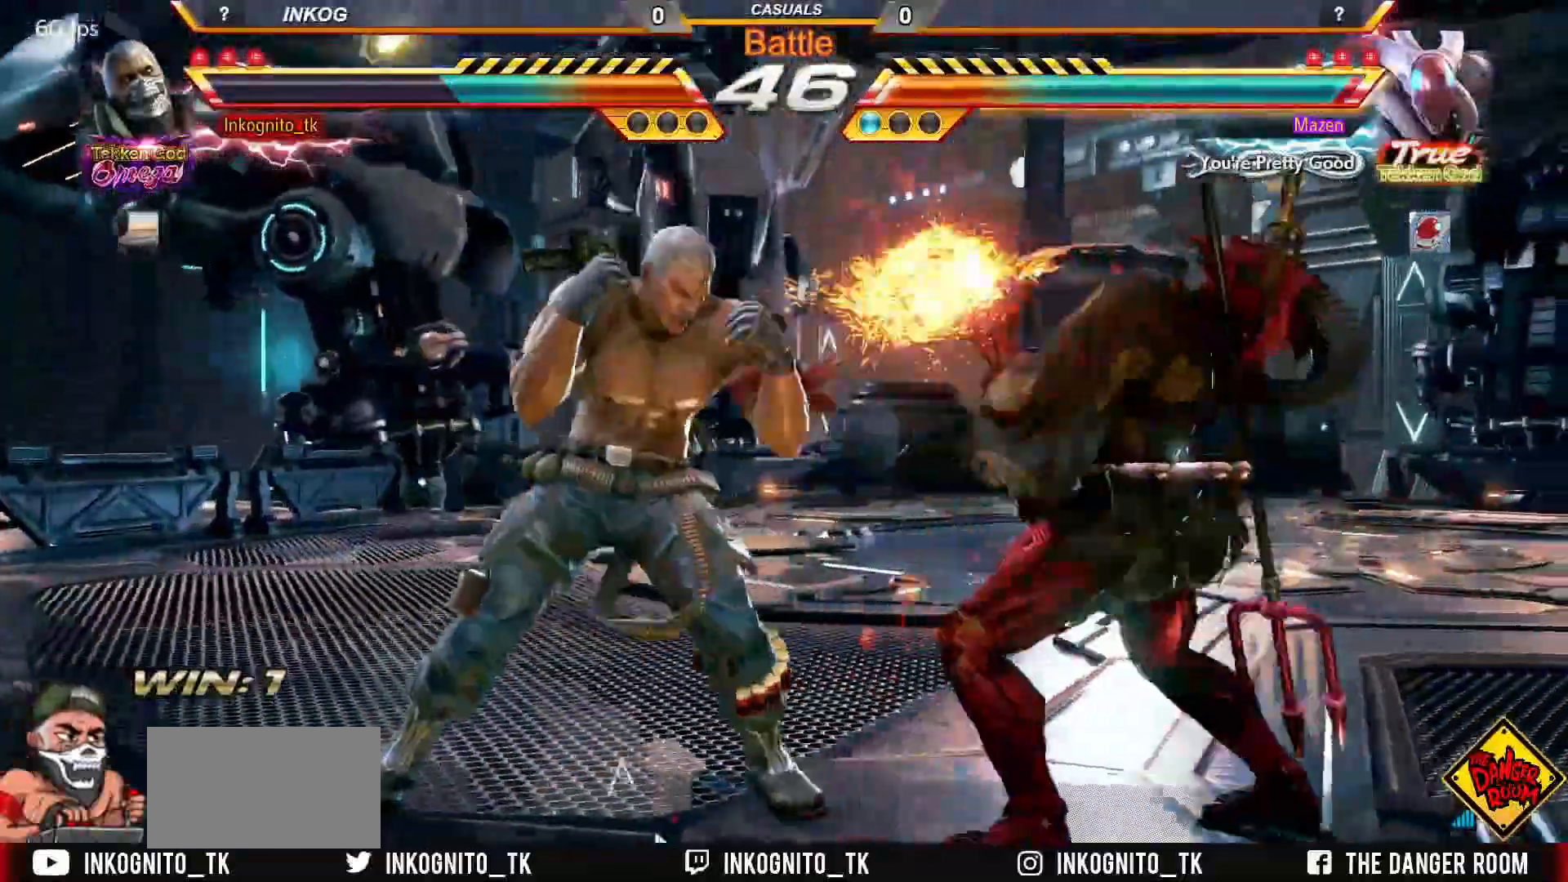
{"buttons": ["CROSS", "CIRCLE"], "left_stick": "center", "events": [[33, "SQUARE", "up"], [50, "left_stick", "left"], [83, "SQUARE", "down"], [150, "left_stick", "center"], [183, "SQUARE", "up"], [350, "CIRCLE", "down"], [367, "CROSS", "down"]]}
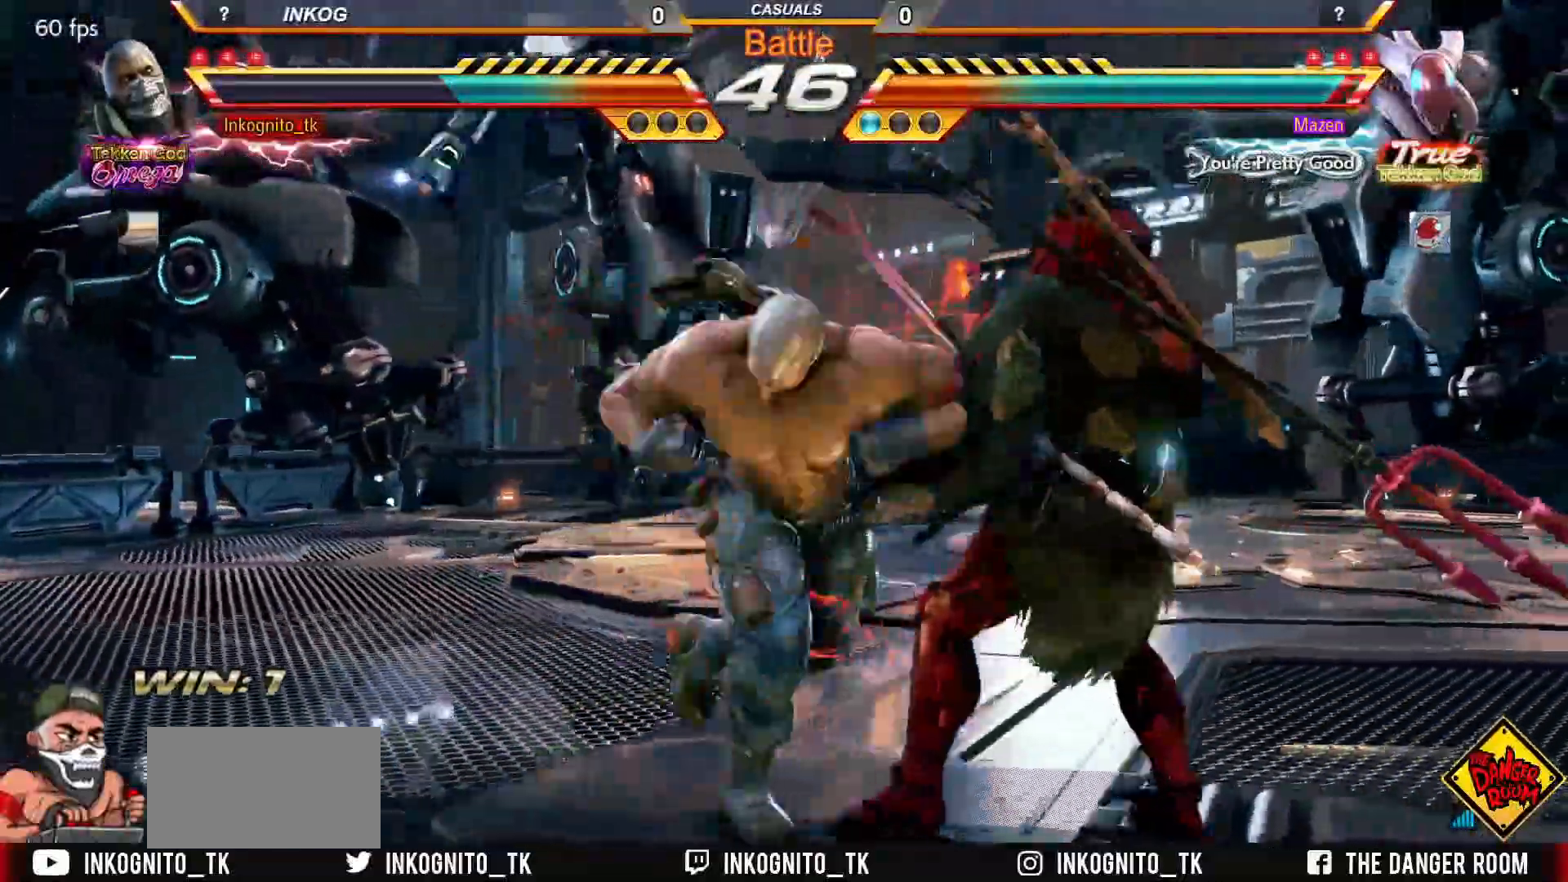
{"buttons": ["CROSS", "CIRCLE"], "left_stick": "right", "events": [[500, "left_stick", "right"]]}
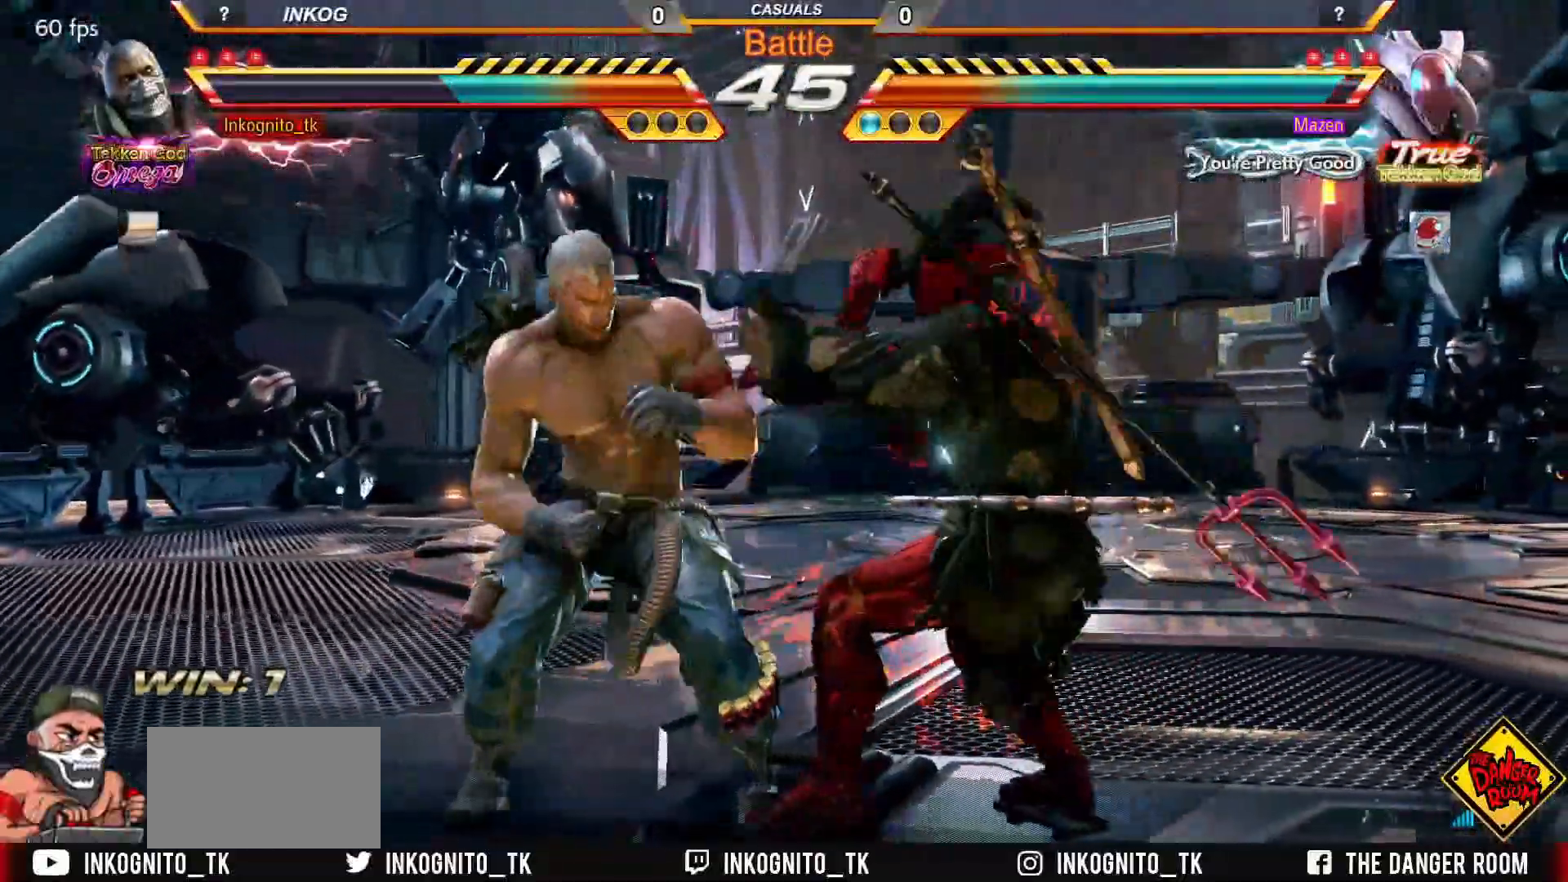
{"buttons": [], "left_stick": "center", "events": [[67, "left_stick", "center"], [83, "CIRCLE", "up"], [83, "CROSS", "up"], [117, "left_stick", "right"], [150, "CIRCLE", "down"], [200, "left_stick", "center"], [217, "CIRCLE", "up"]]}
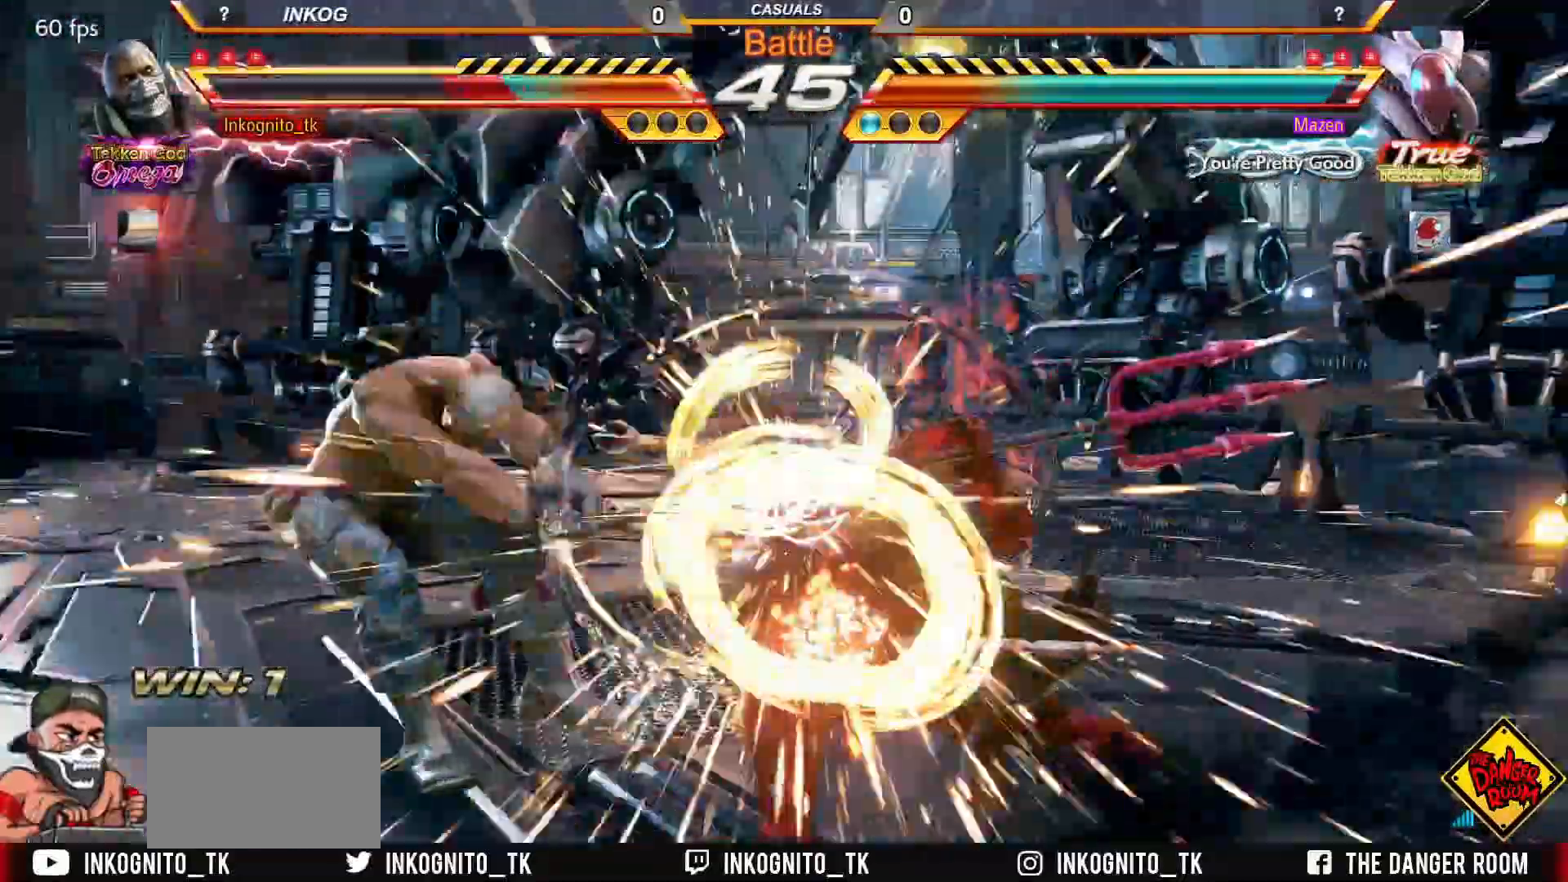
{"buttons": [], "left_stick": "center", "events": [[417, "left_stick", "left"], [500, "left_stick", "center"]]}
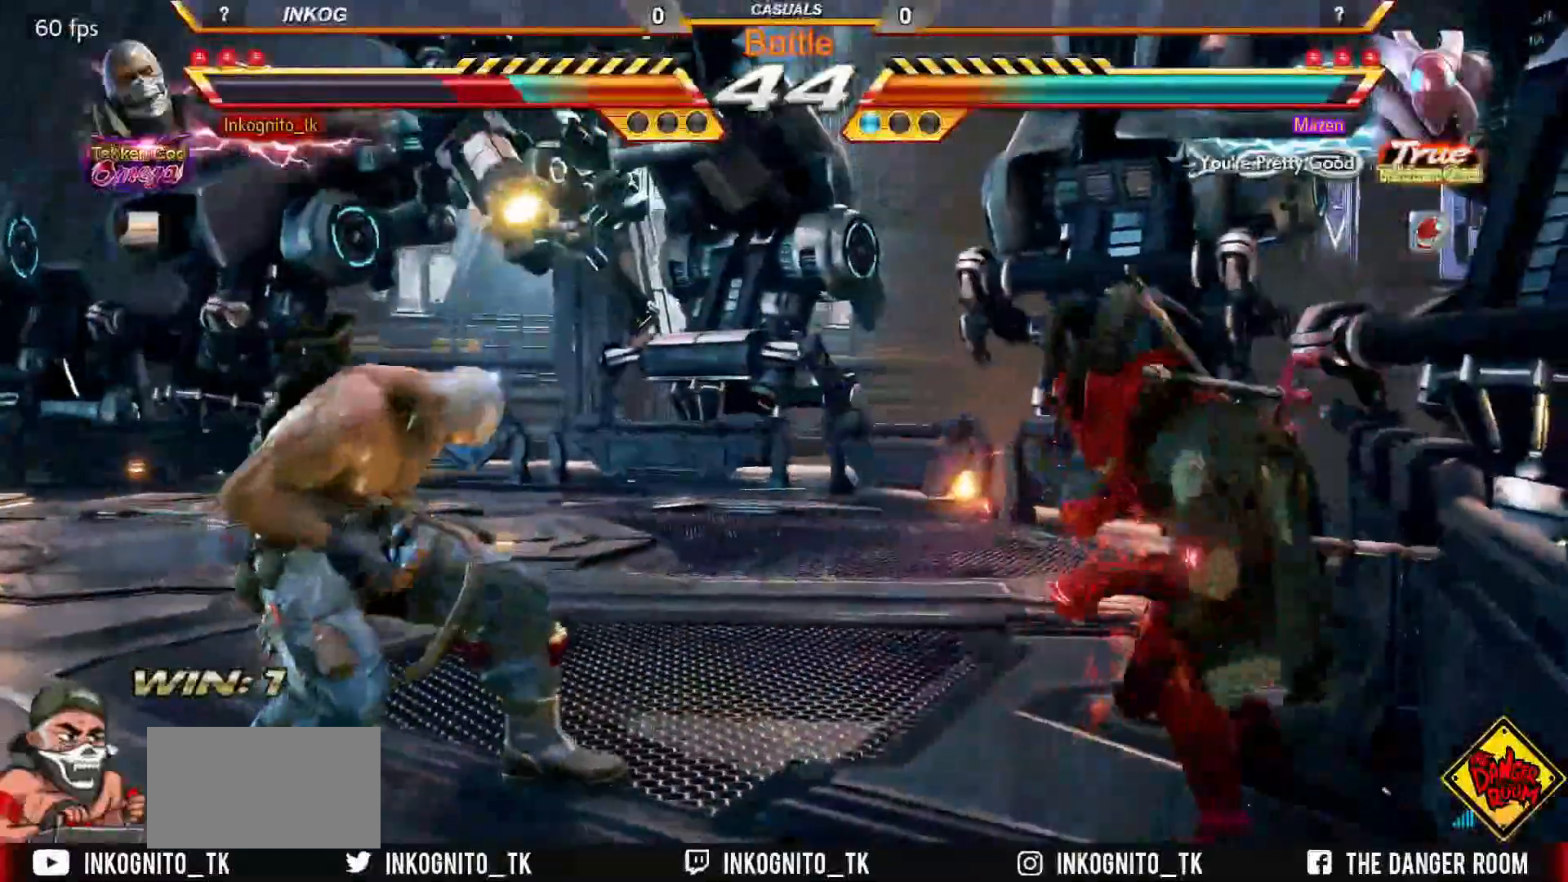
{"buttons": [], "left_stick": "center", "events": [[67, "left_stick", "left"], [233, "left_stick", "down"], [283, "R1", "down"], [317, "left_stick", "center"], [333, "R1", "up"]]}
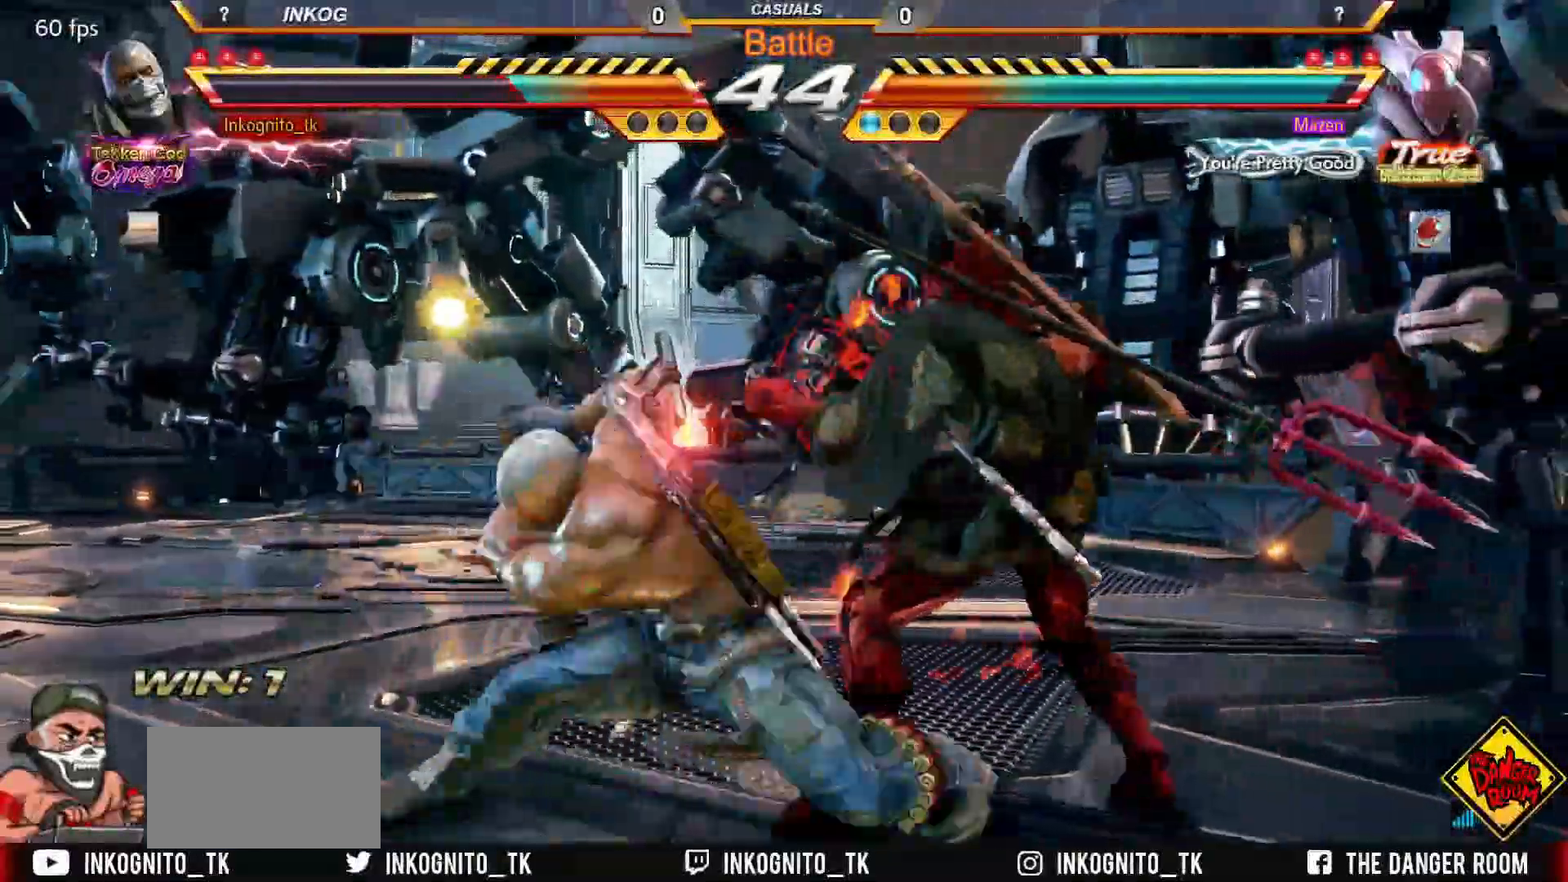
{"buttons": ["CROSS", "CIRCLE"], "left_stick": "center", "events": [[67, "CIRCLE", "down"], [67, "CROSS", "down"]]}
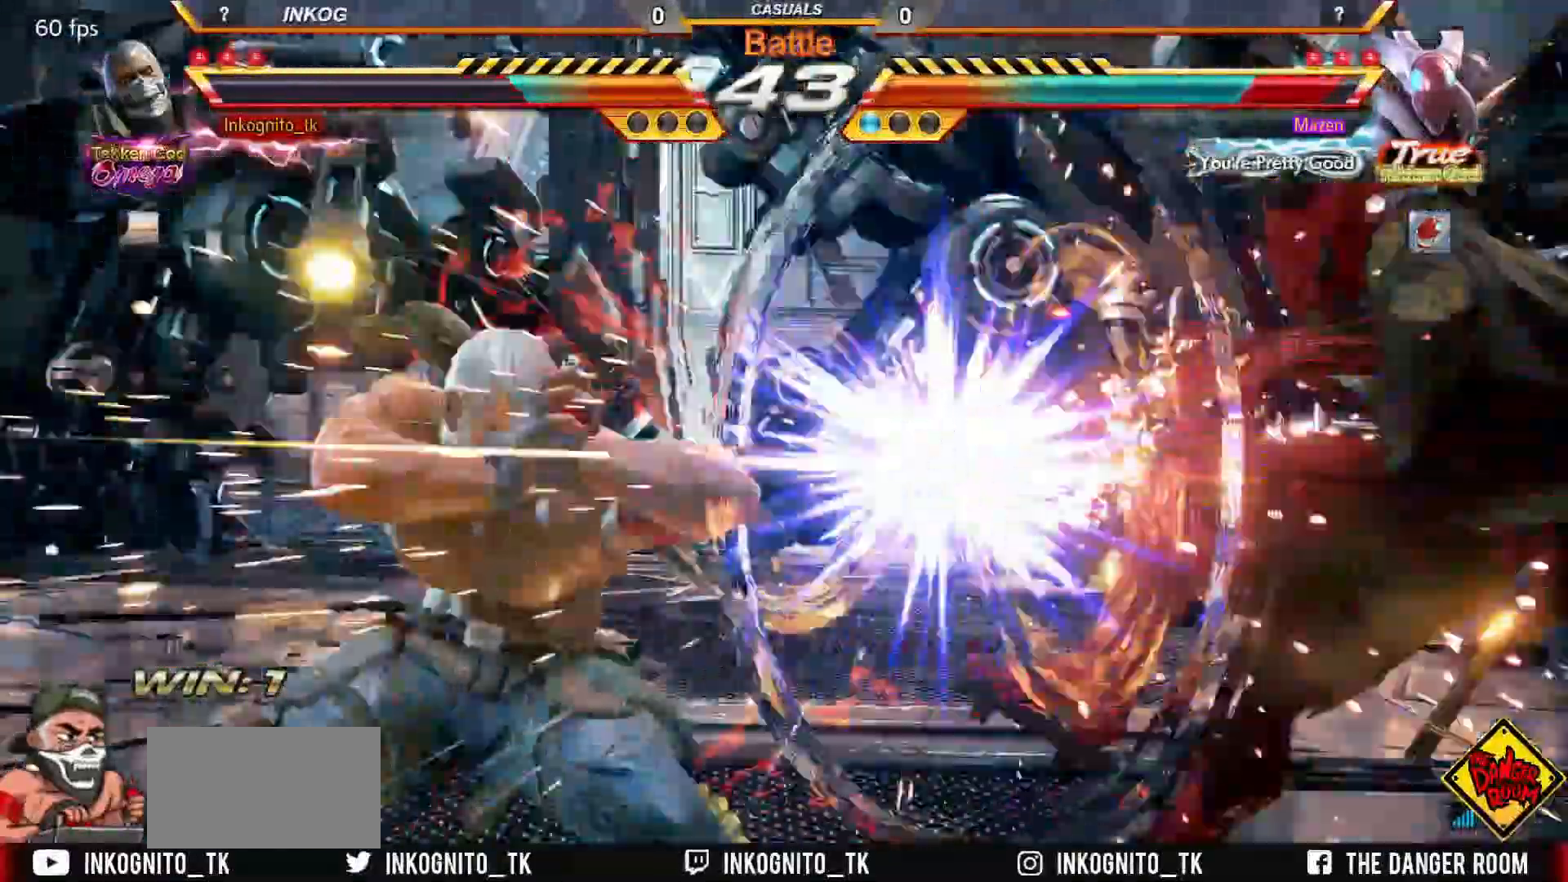
{"buttons": ["CROSS"], "left_stick": "center", "events": [[117, "CROSS", "up"], [133, "CIRCLE", "up"], [317, "CIRCLE", "down"], [400, "CIRCLE", "up"], [450, "CROSS", "down"]]}
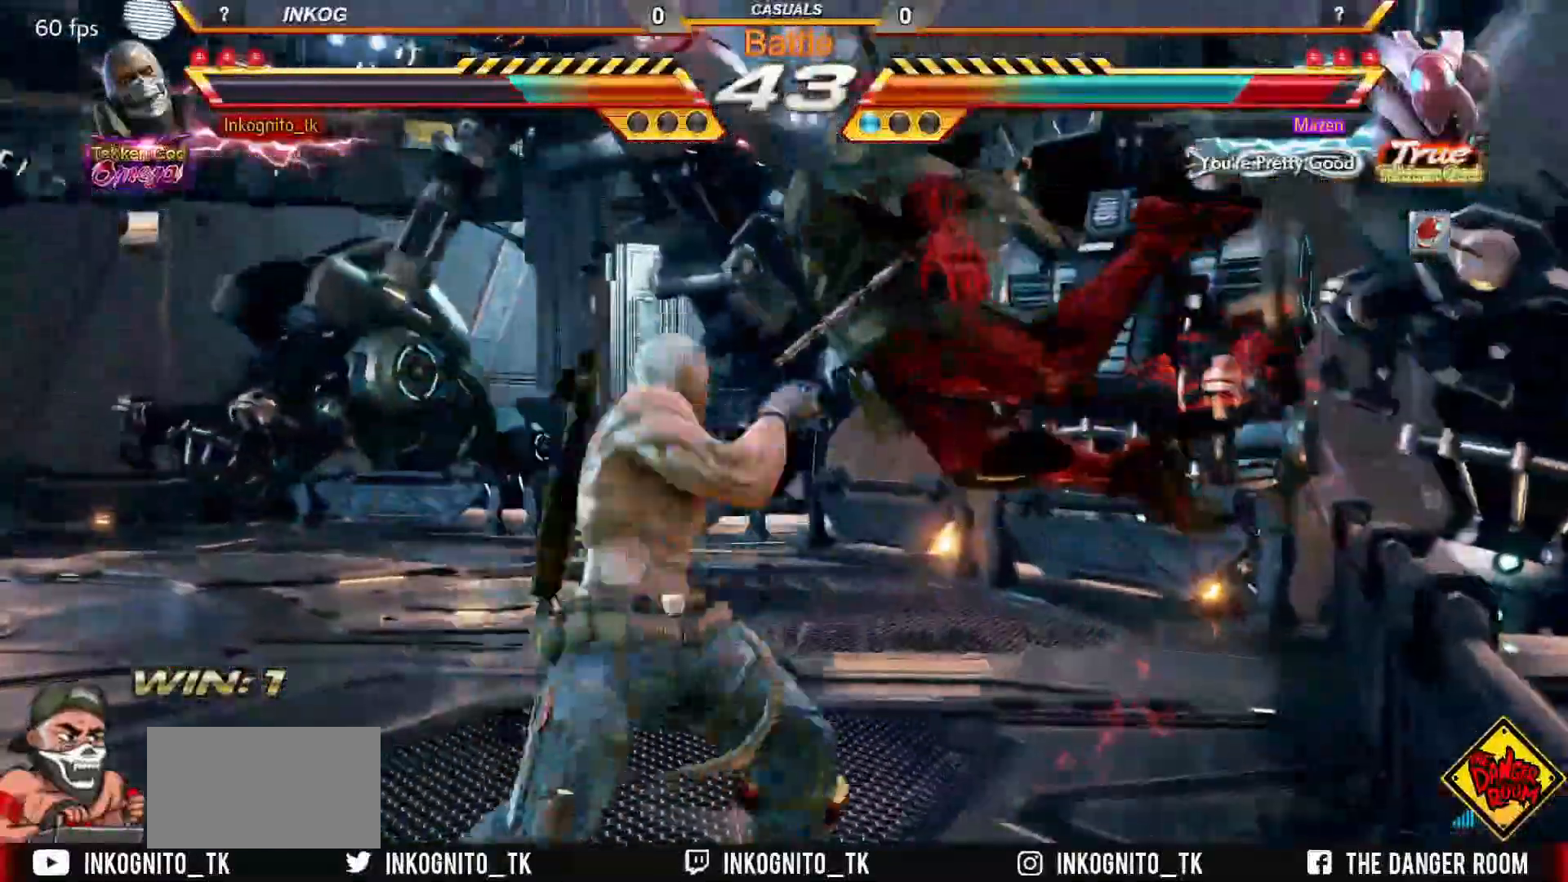
{"buttons": ["CROSS"], "left_stick": "center", "events": []}
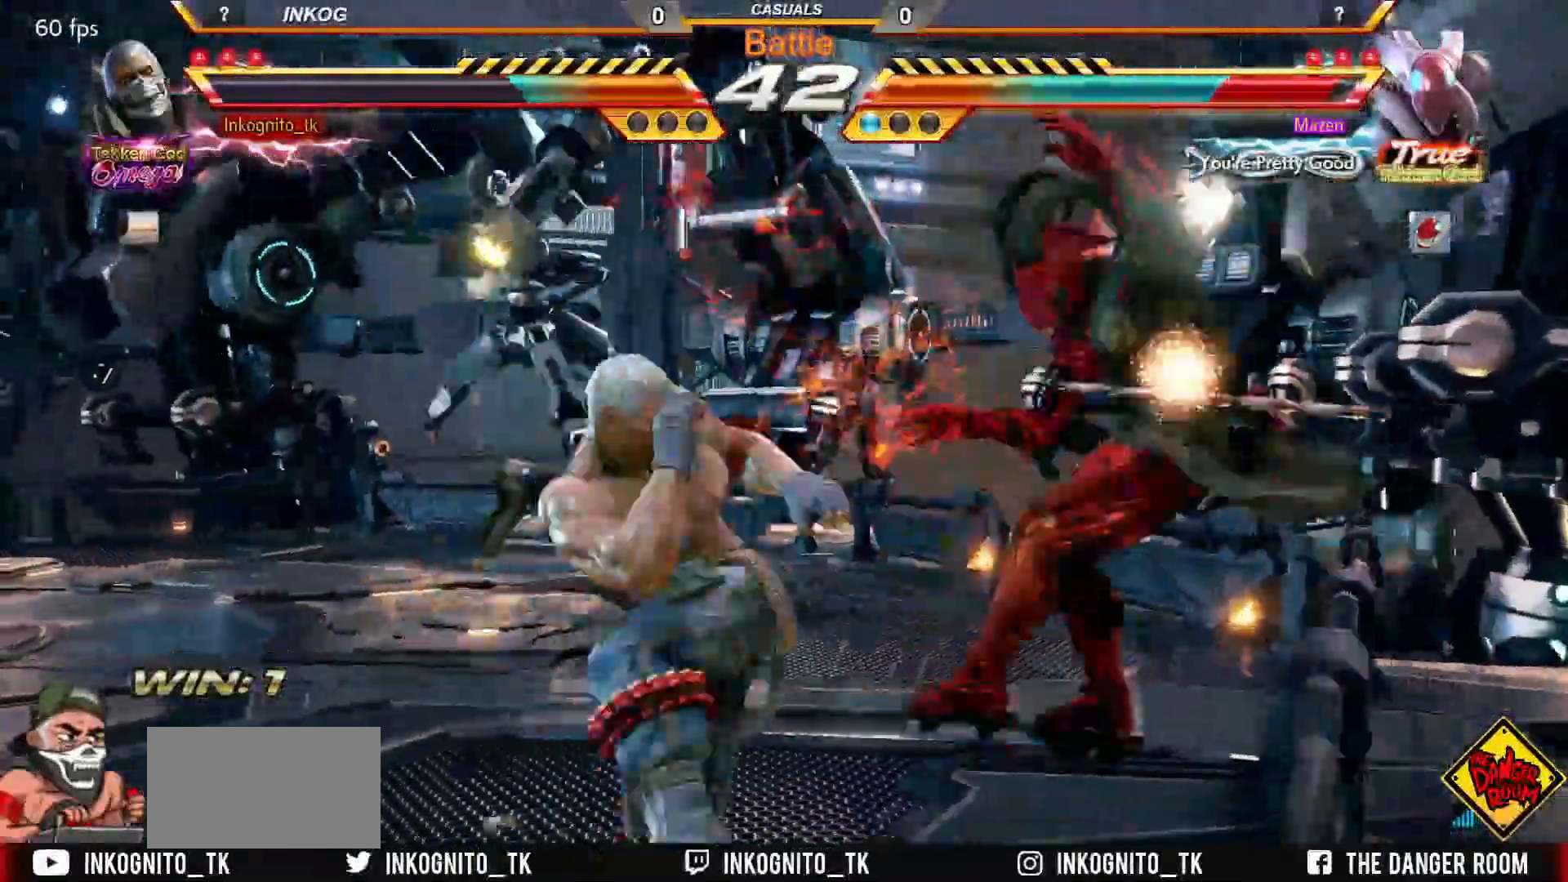
{"buttons": ["CROSS", "CIRCLE"], "left_stick": "center", "events": [[283, "left_stick", "left"], [383, "CIRCLE", "down"], [483, "left_stick", "center"]]}
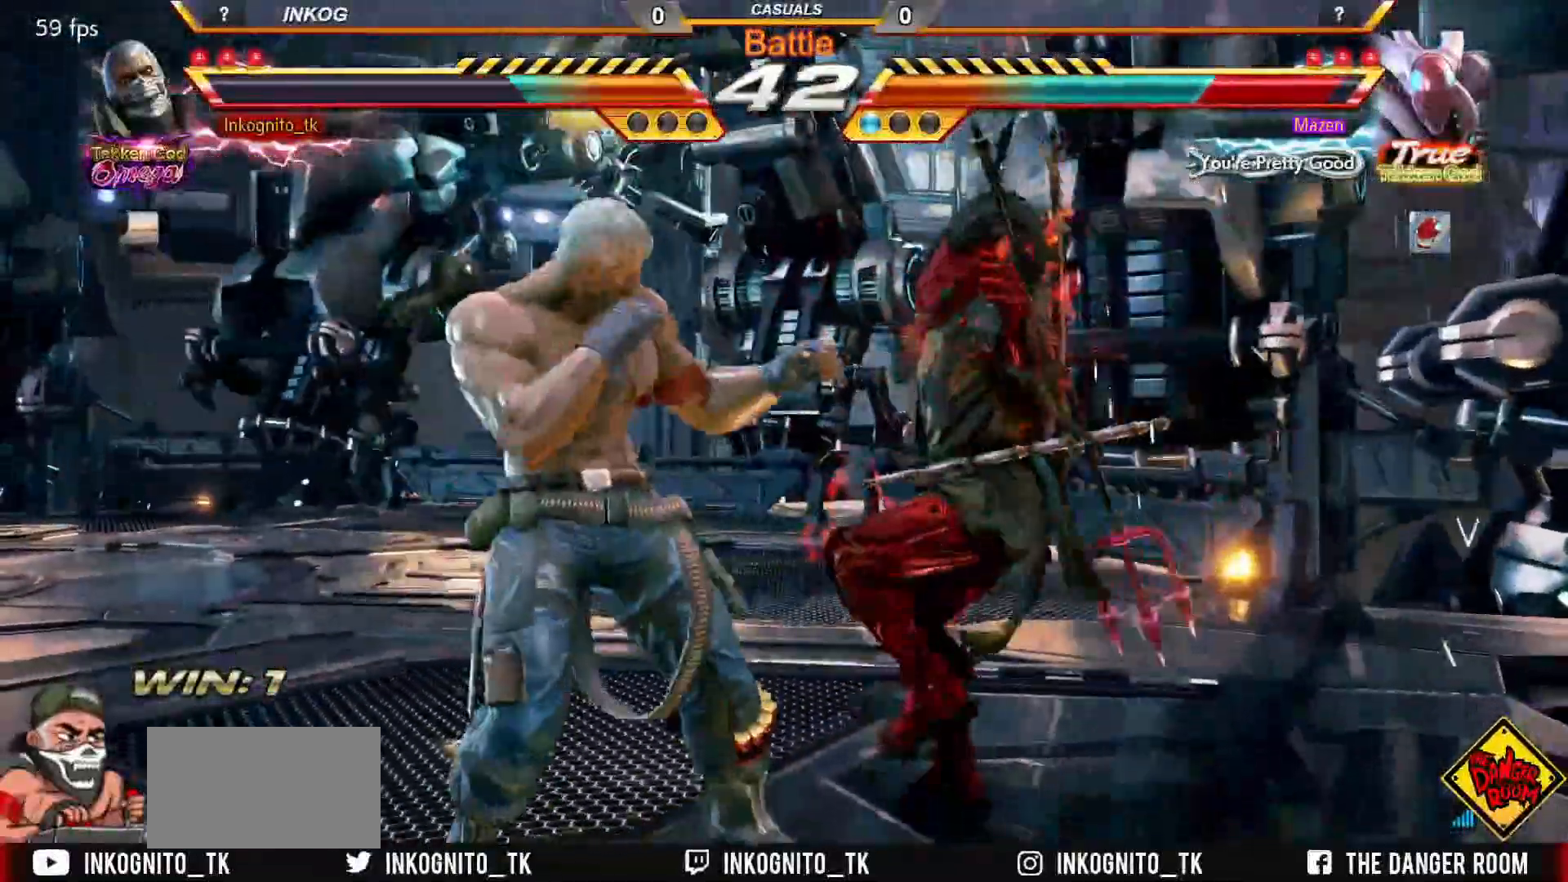
{"buttons": [], "left_stick": "up", "events": [[17, "CIRCLE", "up"], [17, "CROSS", "up"], [33, "left_stick", "right"], [117, "left_stick", "center"], [433, "left_stick", "up"]]}
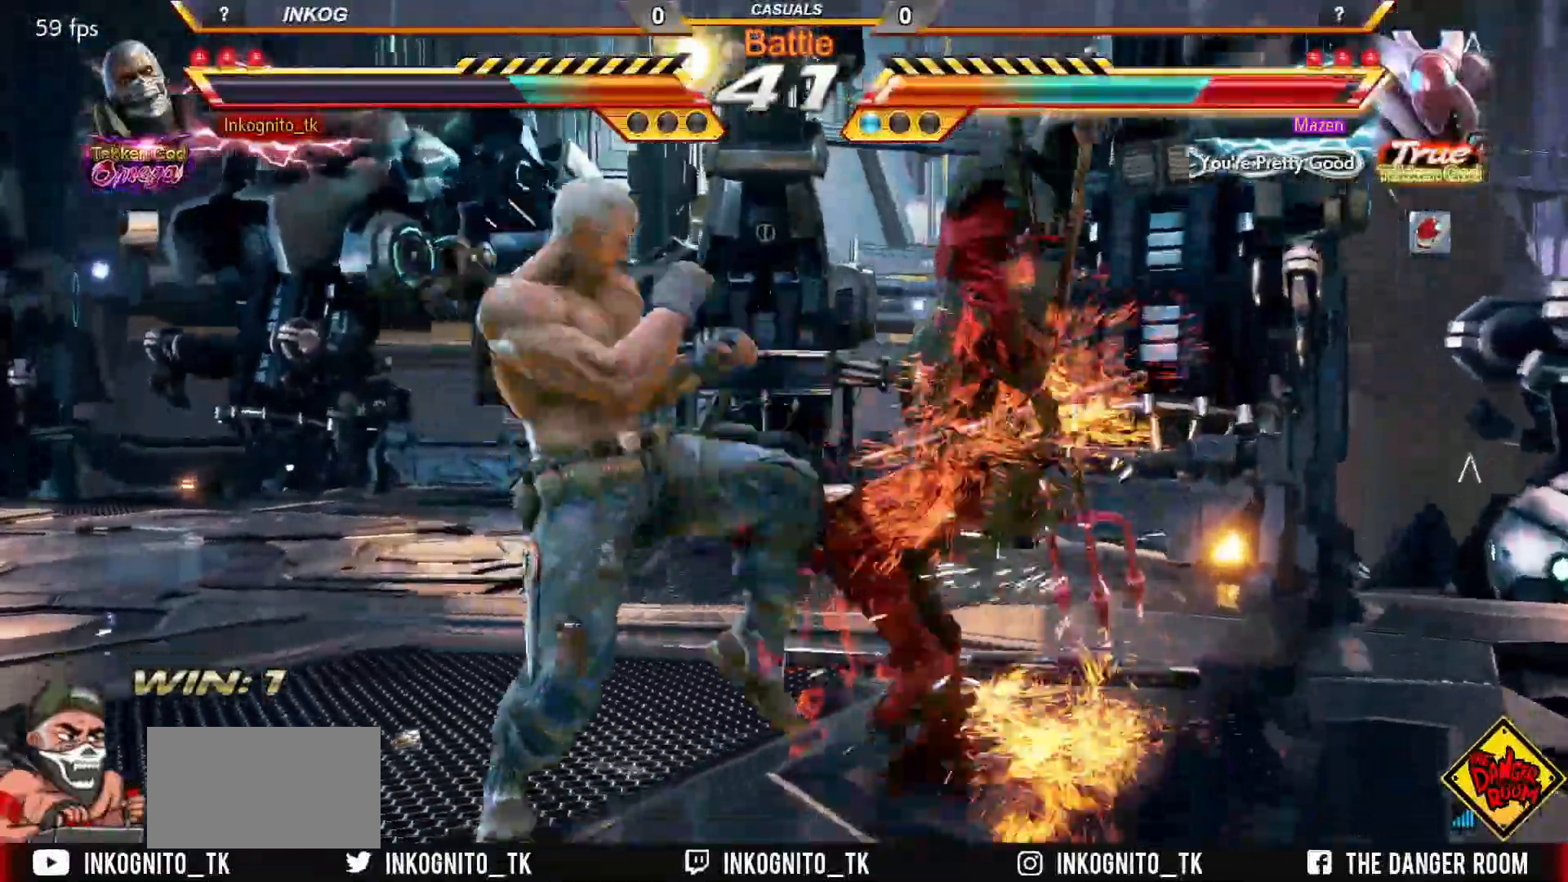
{"buttons": ["CROSS", "CIRCLE"], "left_stick": "center", "events": [[33, "left_stick", "center"], [133, "left_stick", "down-left"], [150, "R1", "down"], [250, "R1", "up"], [250, "left_stick", "center"], [433, "CIRCLE", "down"], [433, "CROSS", "down"]]}
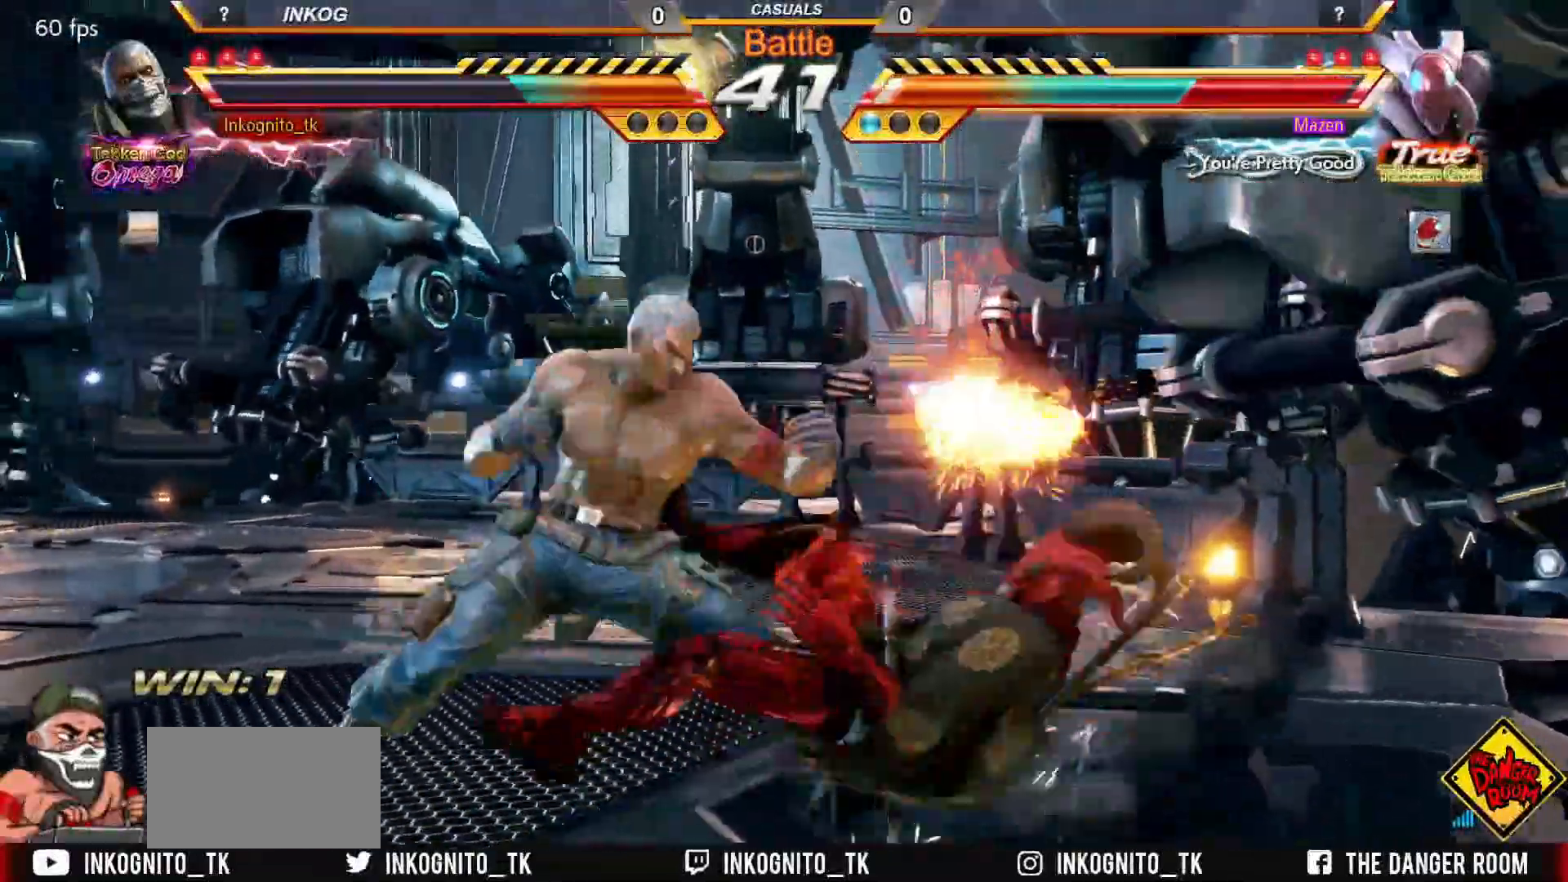
{"buttons": ["CROSS", "CIRCLE"], "left_stick": "center", "events": []}
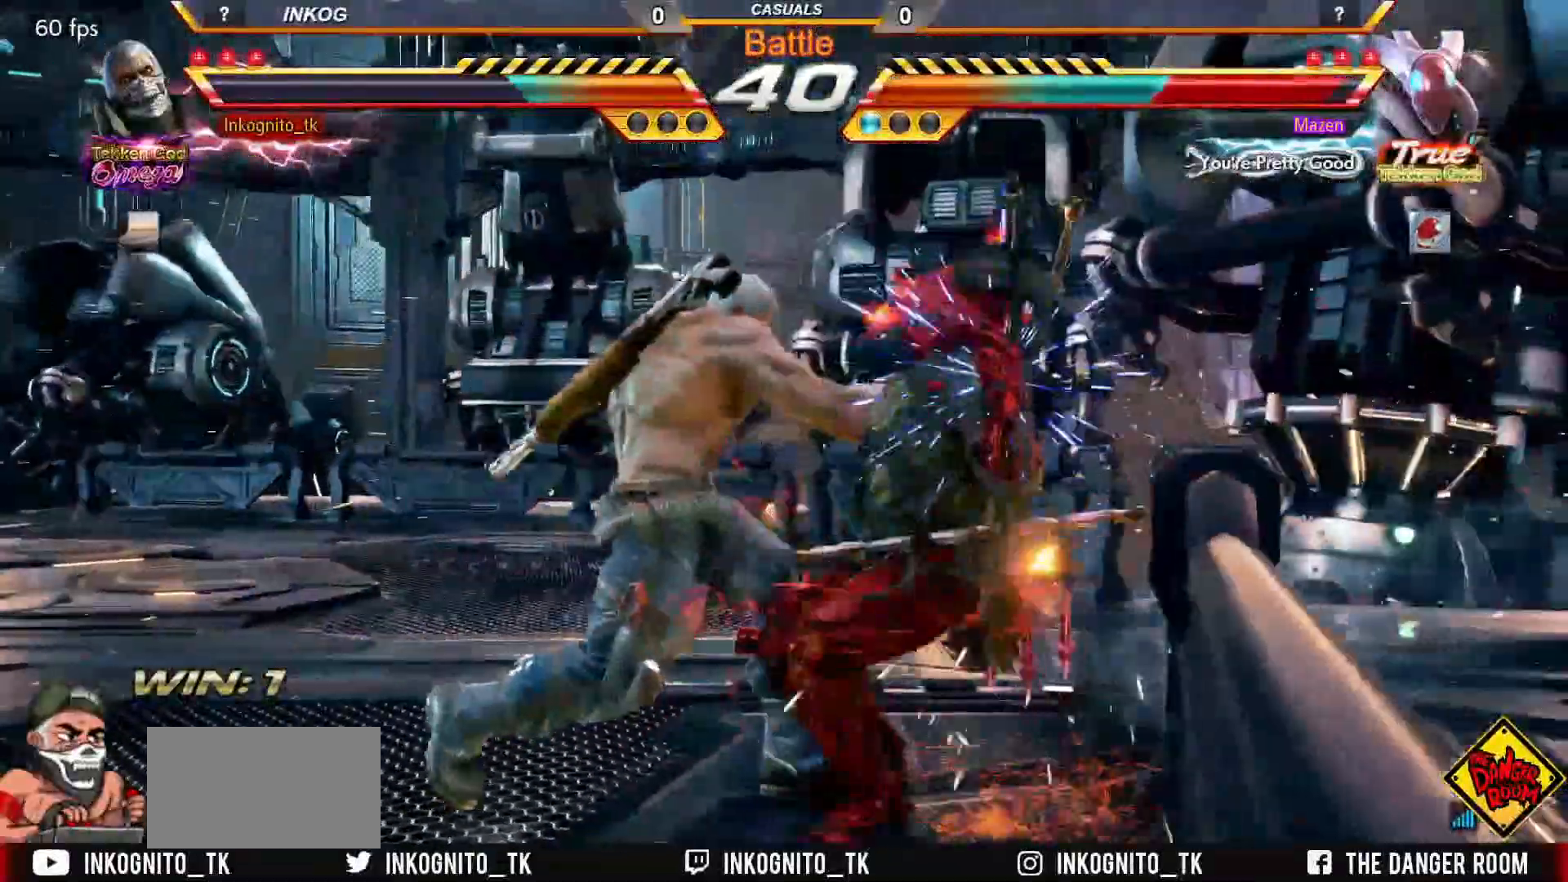
{"buttons": [], "left_stick": "right", "events": [[117, "left_stick", "right"], [167, "left_stick", "center"], [250, "left_stick", "right"], [317, "left_stick", "center"], [400, "SQUARE", "down"], [433, "left_stick", "right"], [483, "CIRCLE", "up"], [483, "CROSS", "up"], [500, "SQUARE", "up"]]}
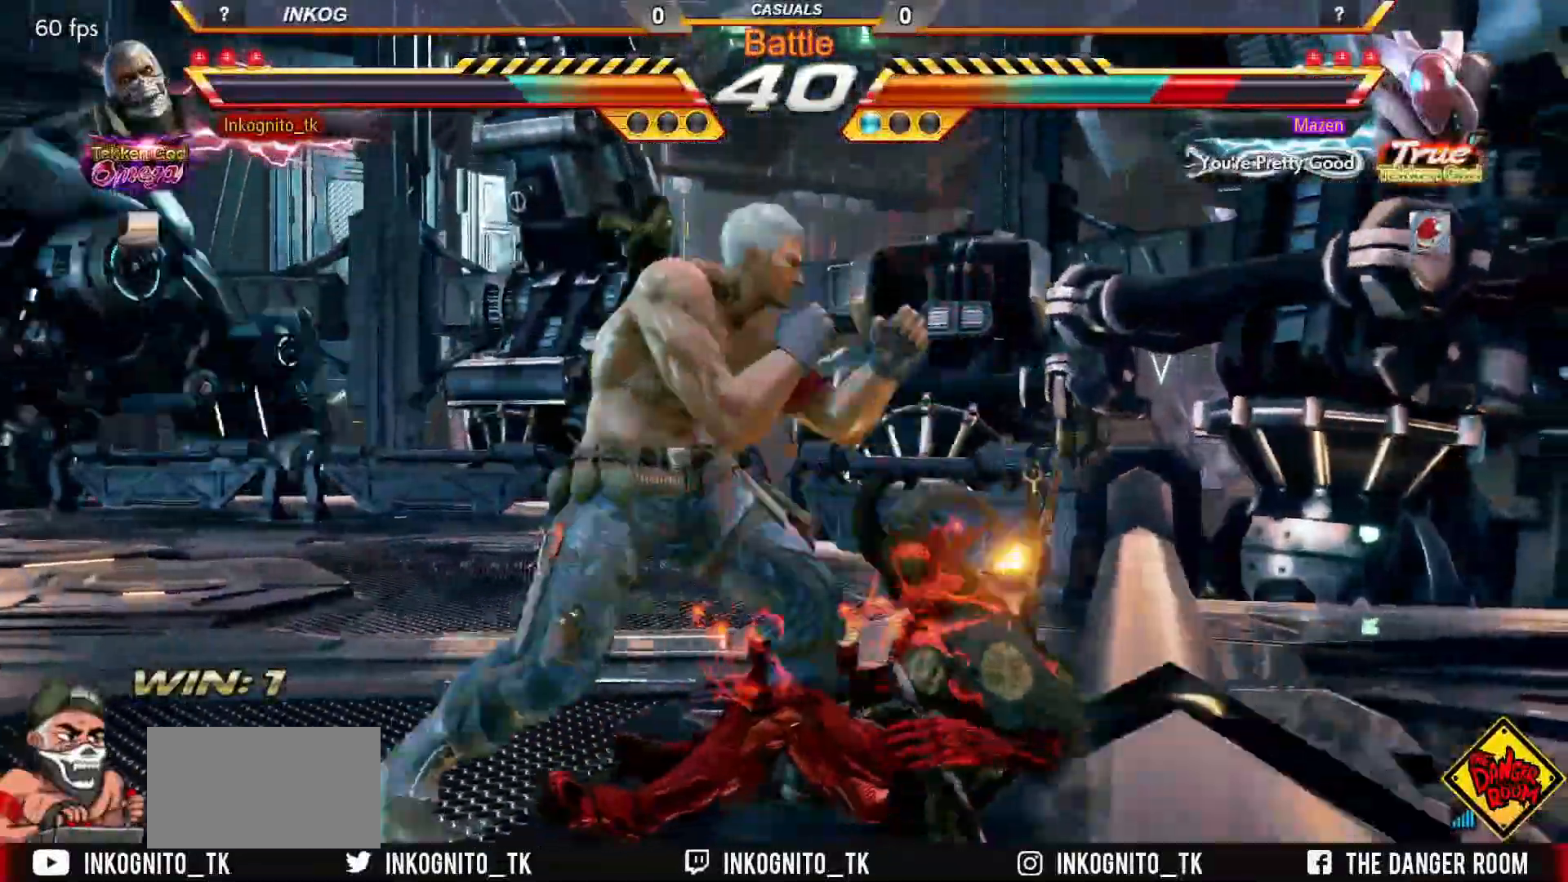
{"buttons": ["CROSS", "CIRCLE"], "left_stick": "center", "events": [[50, "left_stick", "left"], [233, "left_stick", "center"], [283, "left_stick", "down"], [317, "CIRCLE", "down"], [417, "left_stick", "center"], [450, "CROSS", "down"]]}